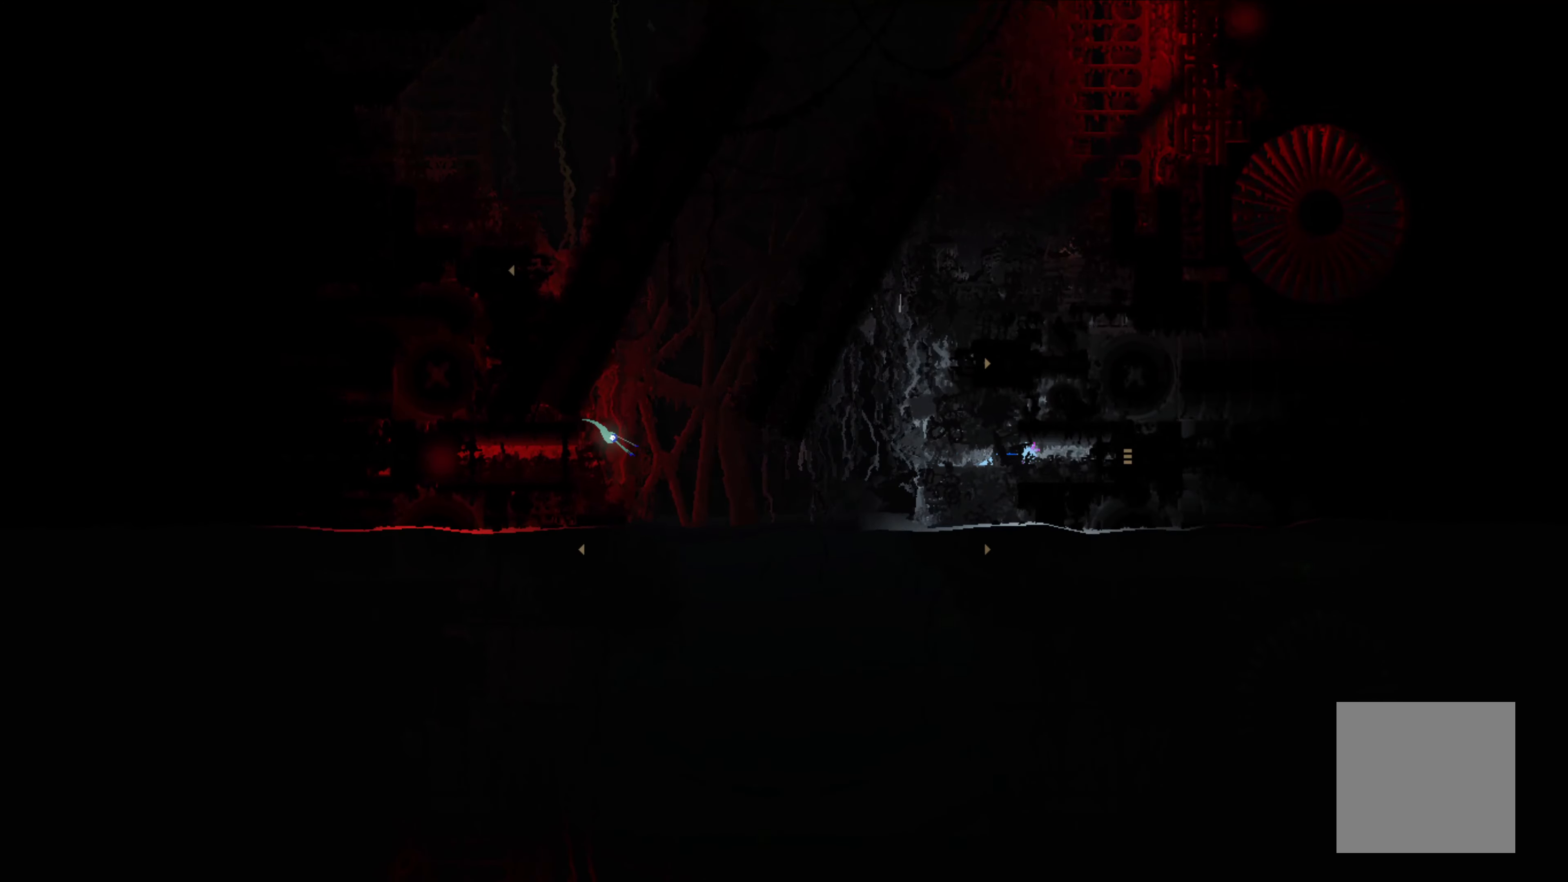
Gameplay with a controller (Xbox layout); each line is a JSON object with the inputs held at the frame after it. "events" lists button and stick changes between this image and that frame as [ms after this image, input, new state], when the widget could be followed in between. Not read: SHARE right_stick.
{"buttons": [], "left_stick": "center", "events": []}
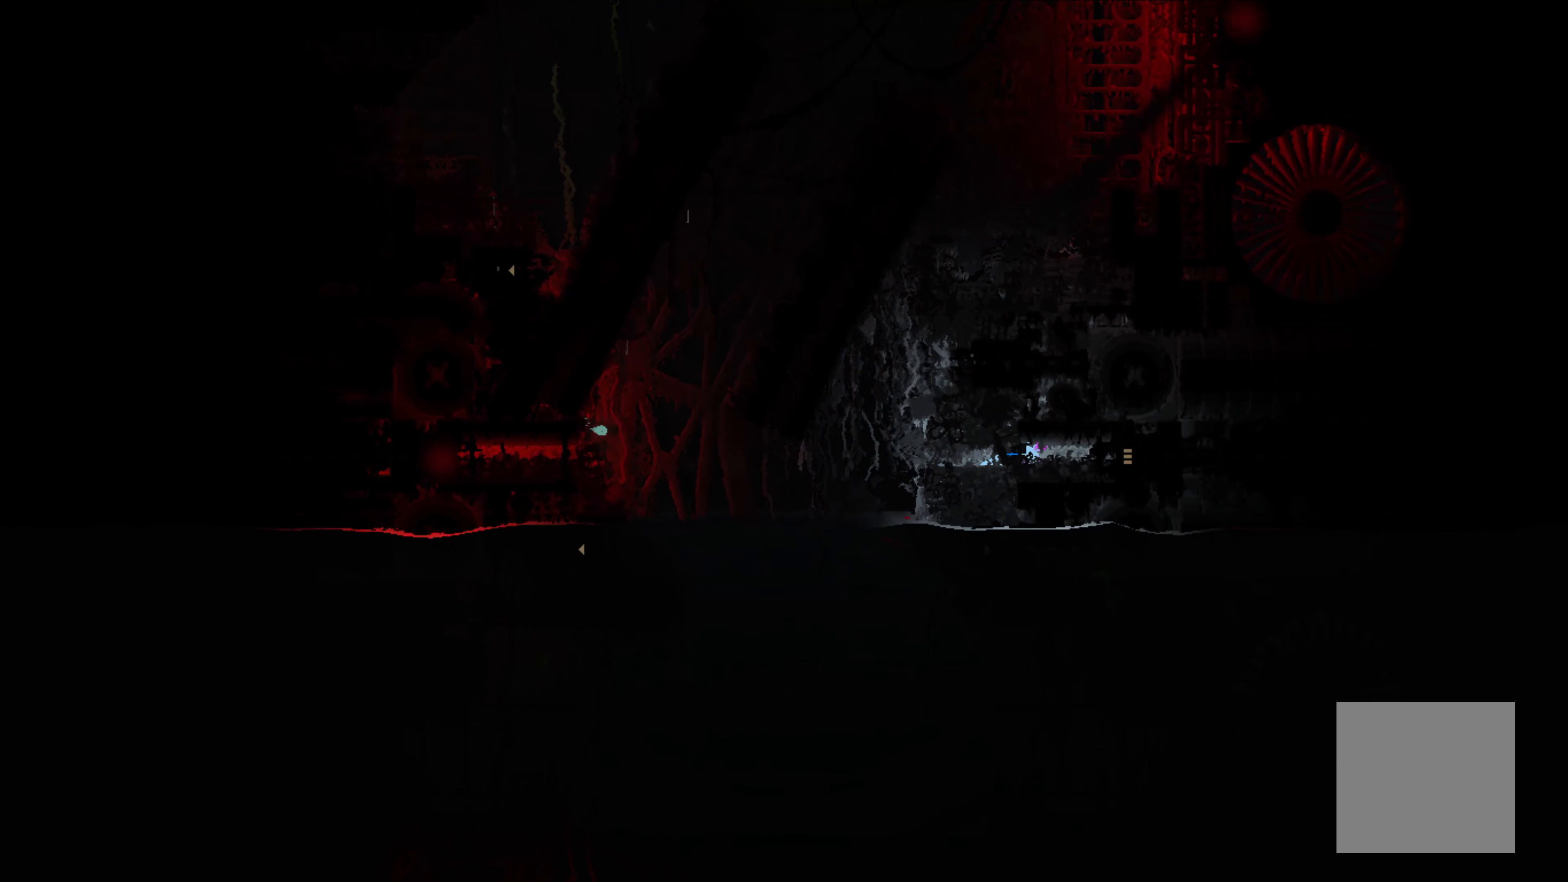
{"buttons": [], "left_stick": "center", "events": []}
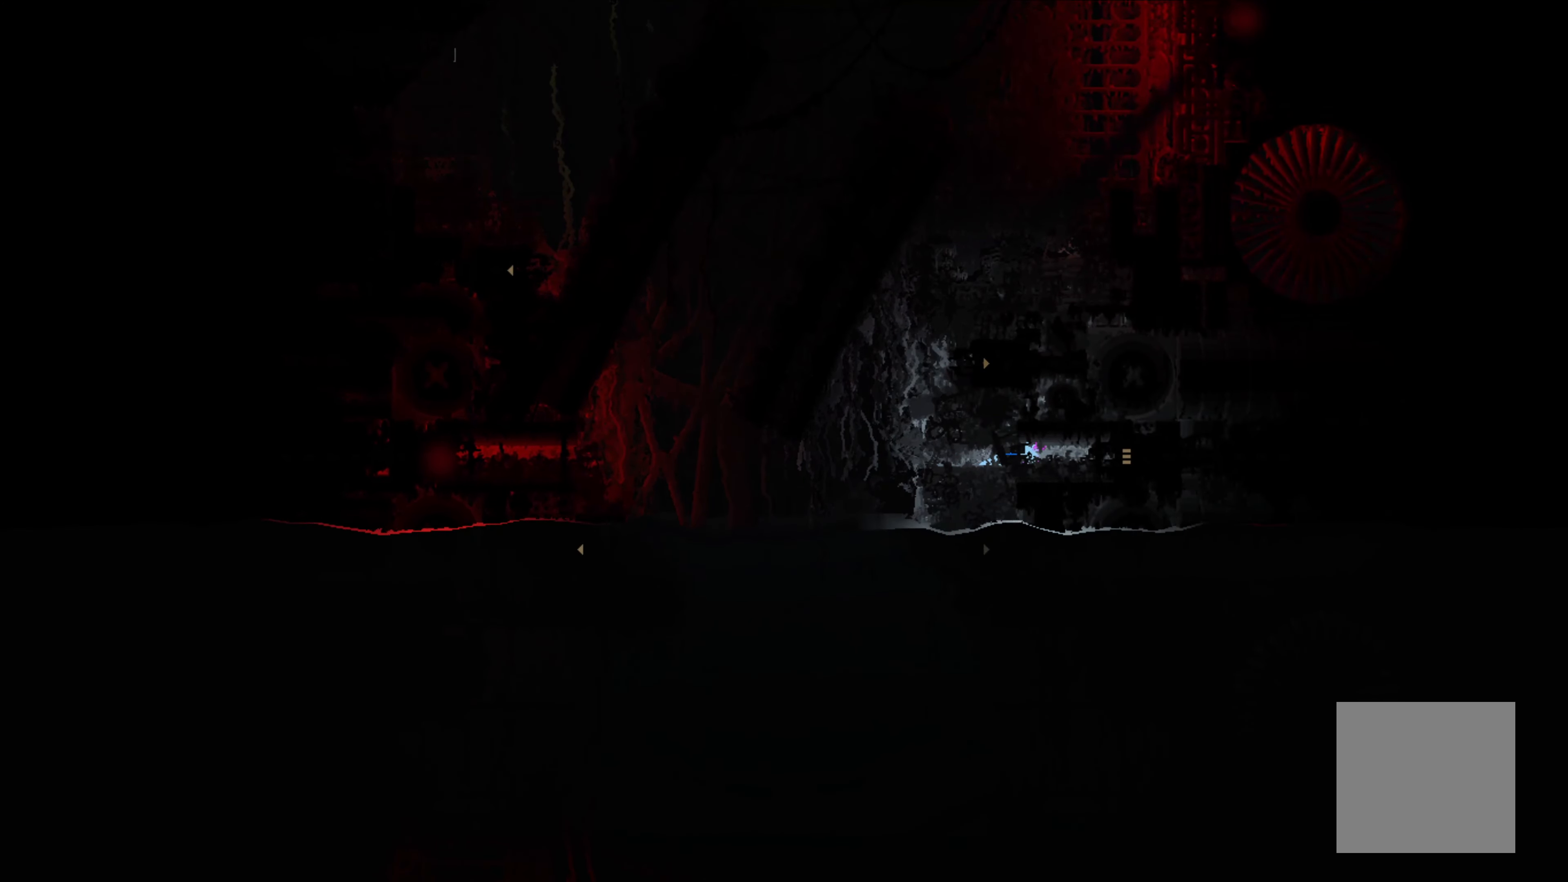
{"buttons": [], "left_stick": "right", "events": [[133, "left_stick", "right"]]}
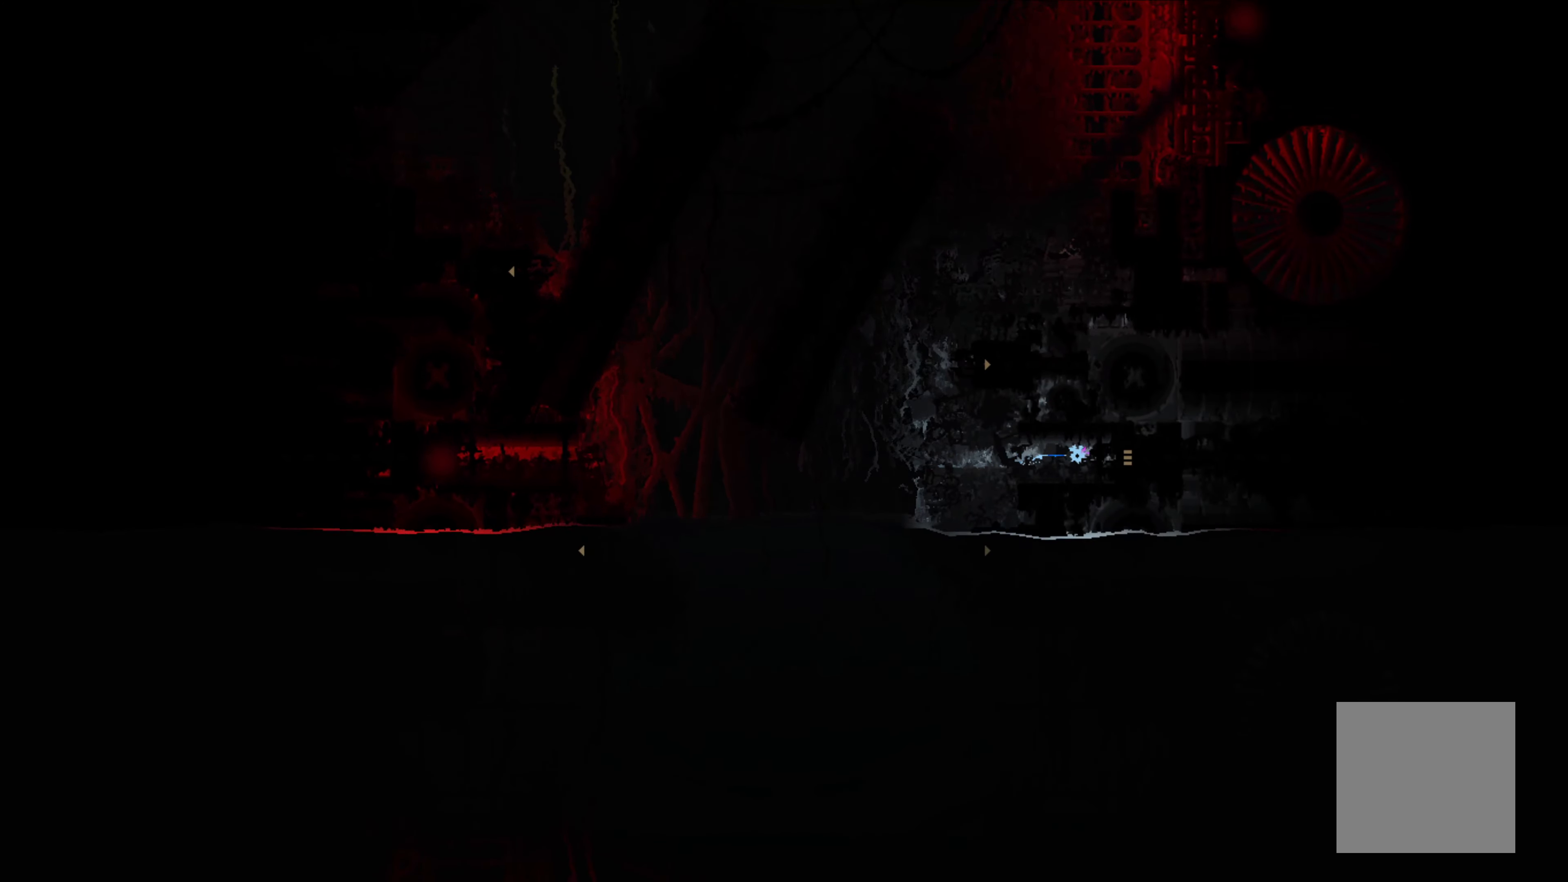
{"buttons": [], "left_stick": "right", "events": []}
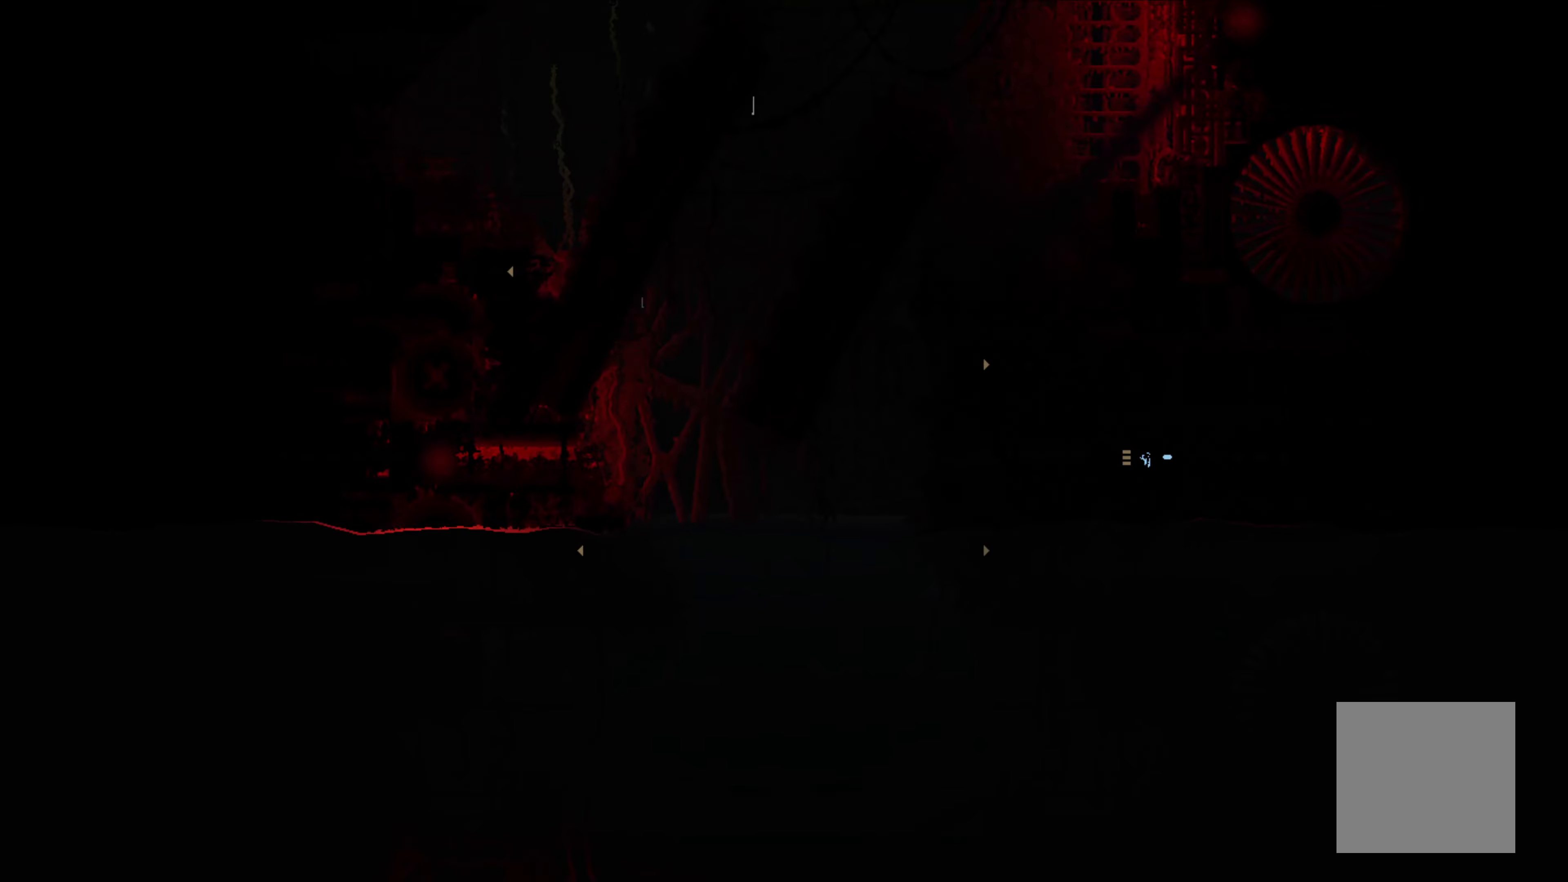
{"buttons": [], "left_stick": "center", "events": [[50, "left_stick", "center"]]}
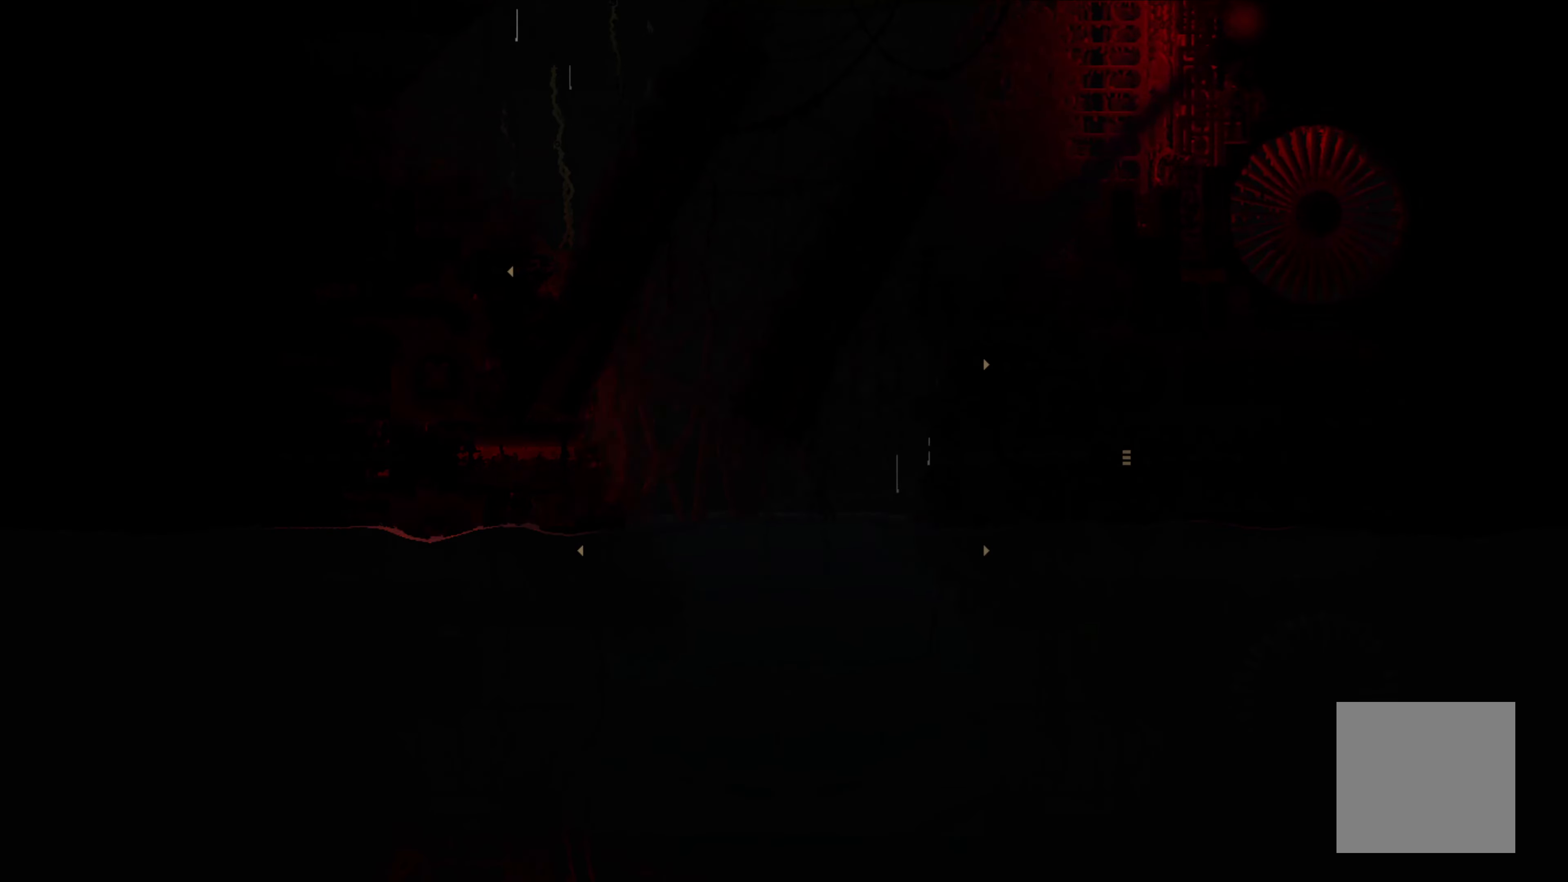
{"buttons": [], "left_stick": "center", "events": []}
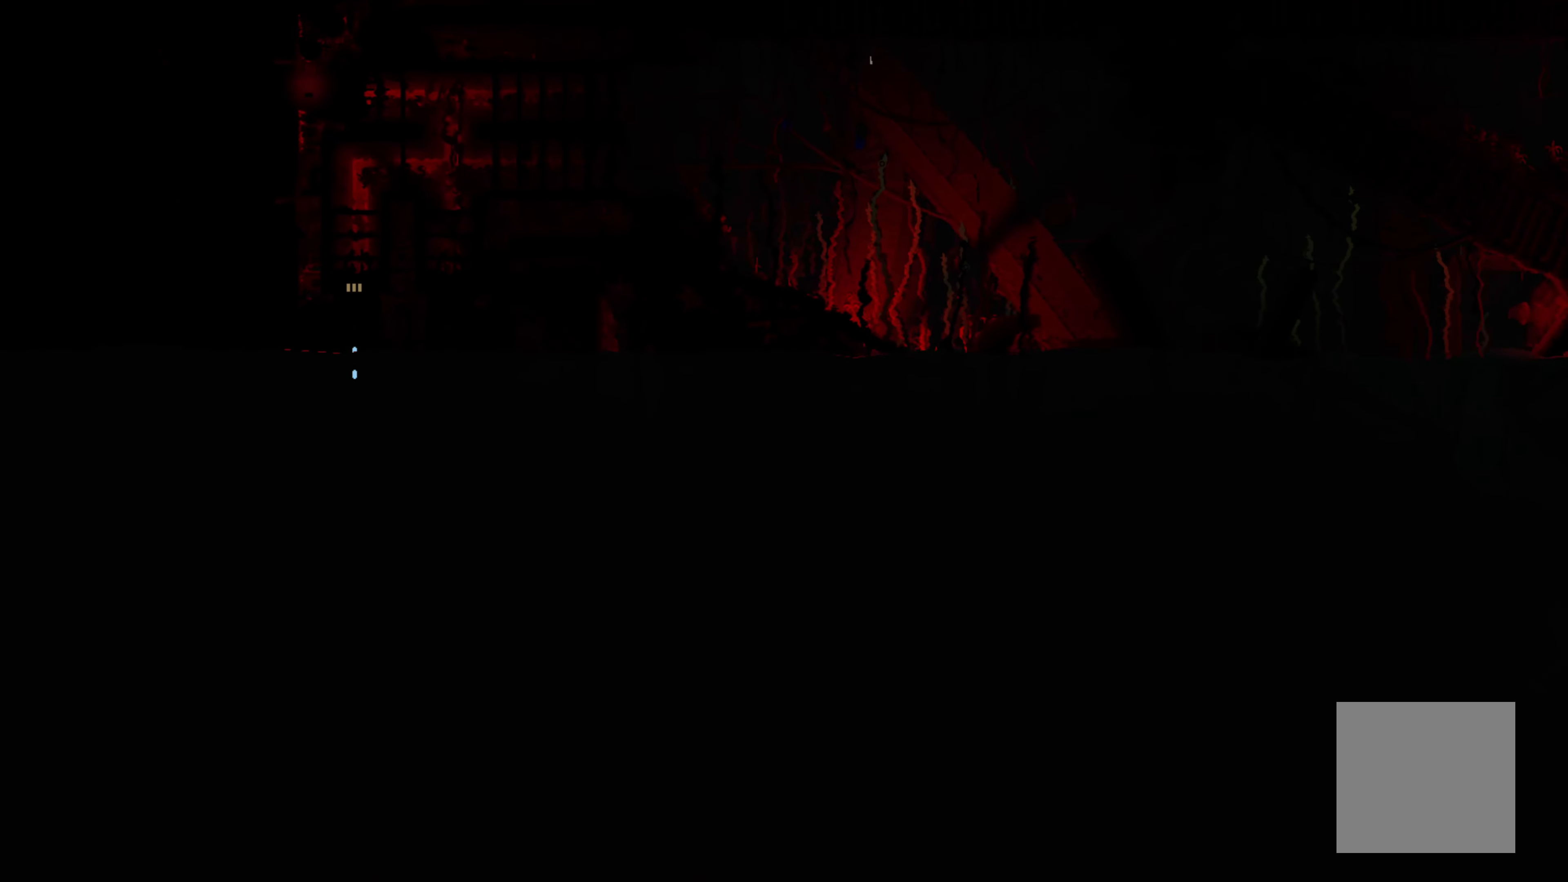
{"buttons": ["A"], "left_stick": "up", "events": [[83, "left_stick", "up"], [400, "A", "down"]]}
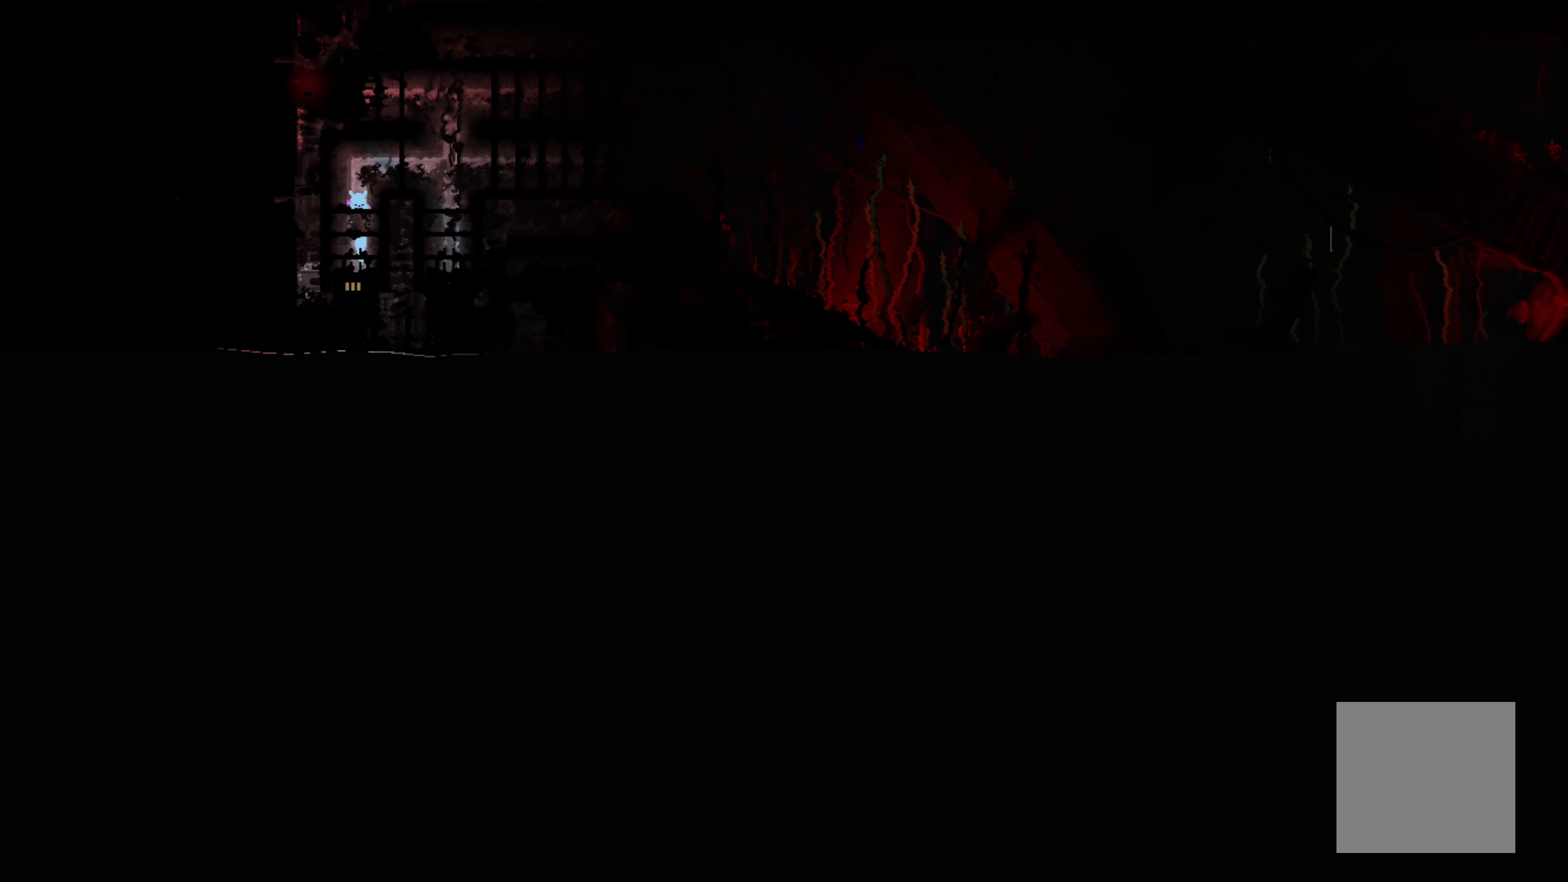
{"buttons": [], "left_stick": "right", "events": [[50, "A", "up"], [217, "left_stick", "right"]]}
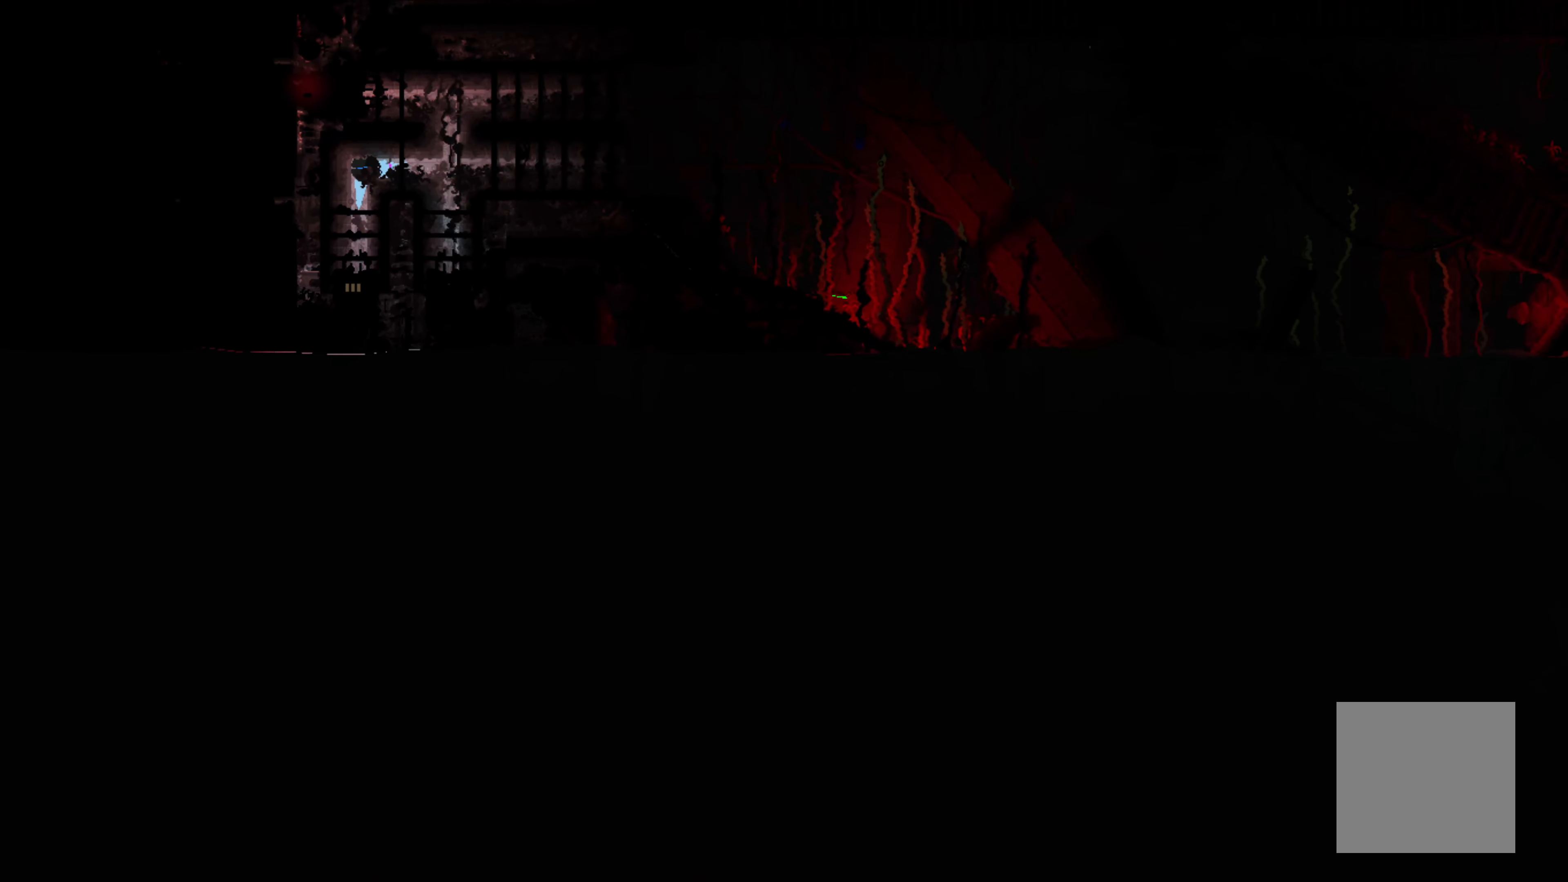
{"buttons": [], "left_stick": "right", "events": []}
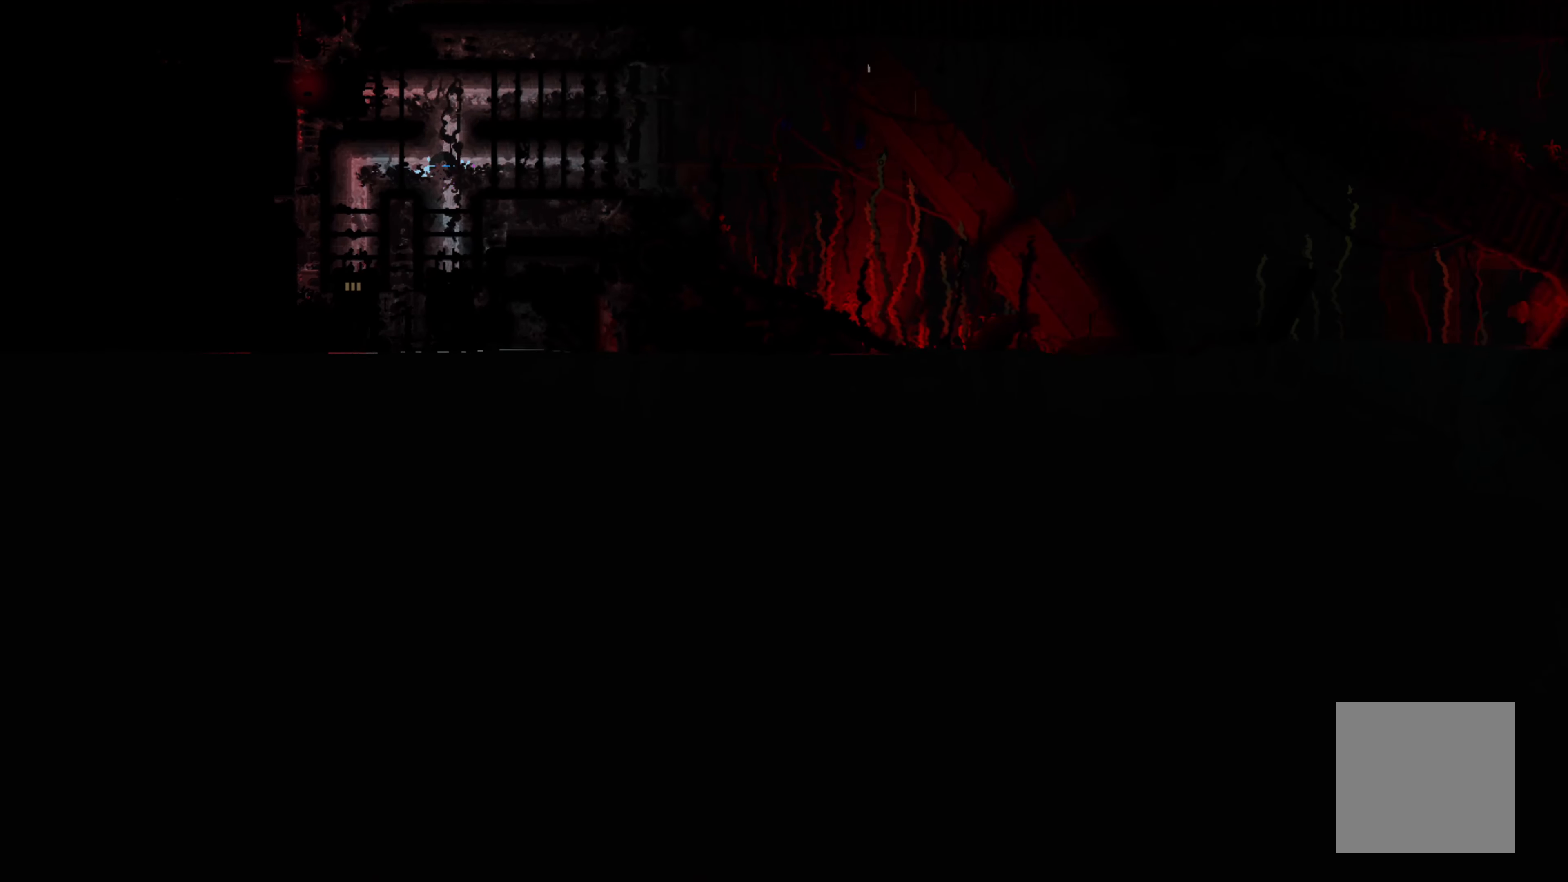
{"buttons": [], "left_stick": "right", "events": []}
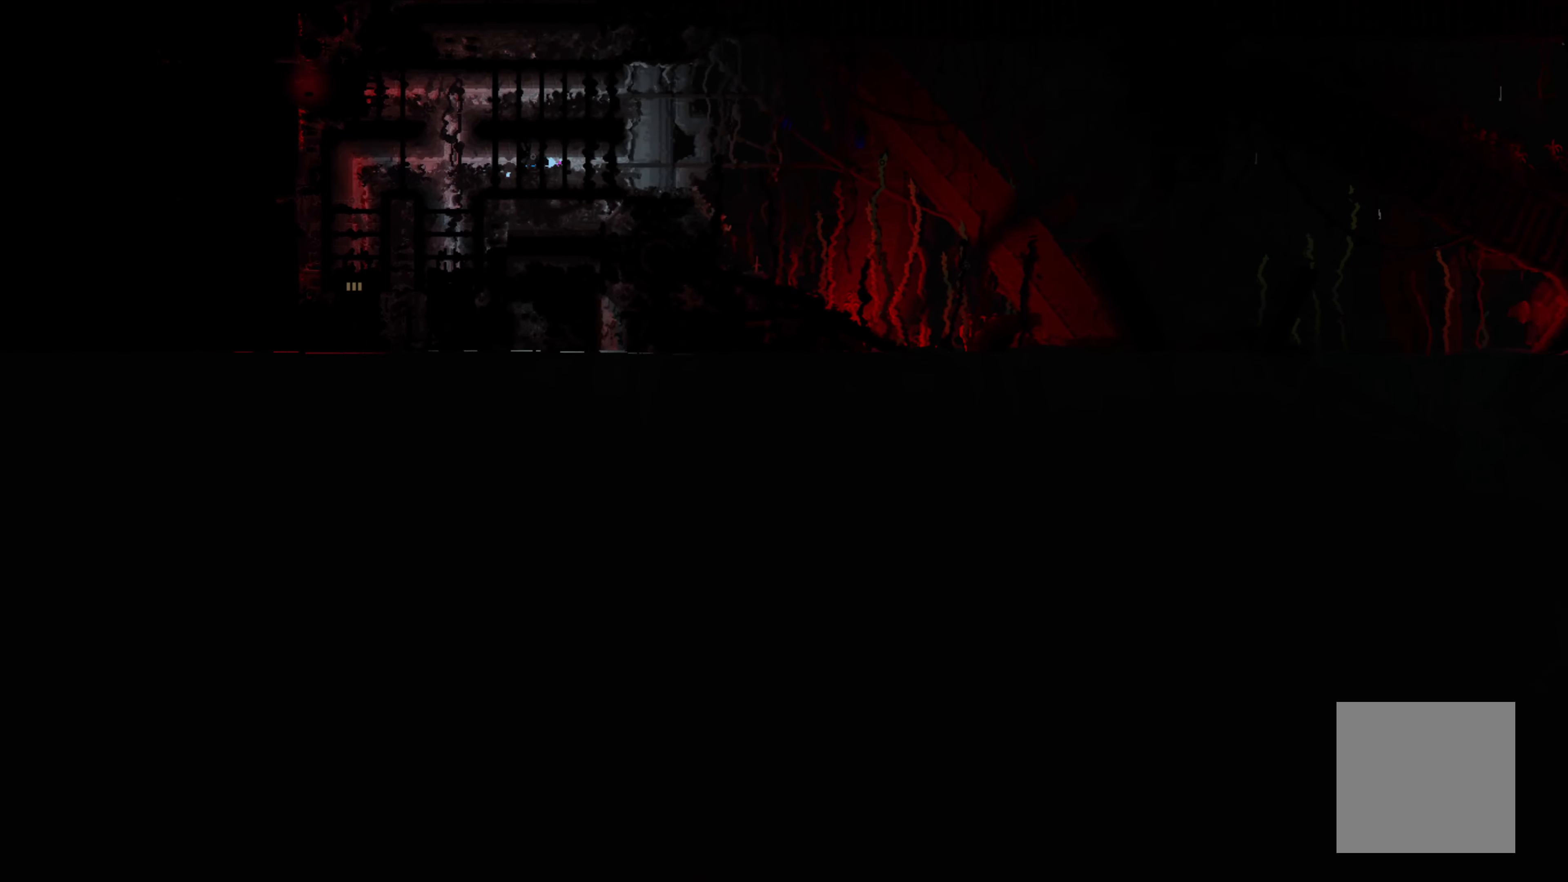
{"buttons": [], "left_stick": "right", "events": []}
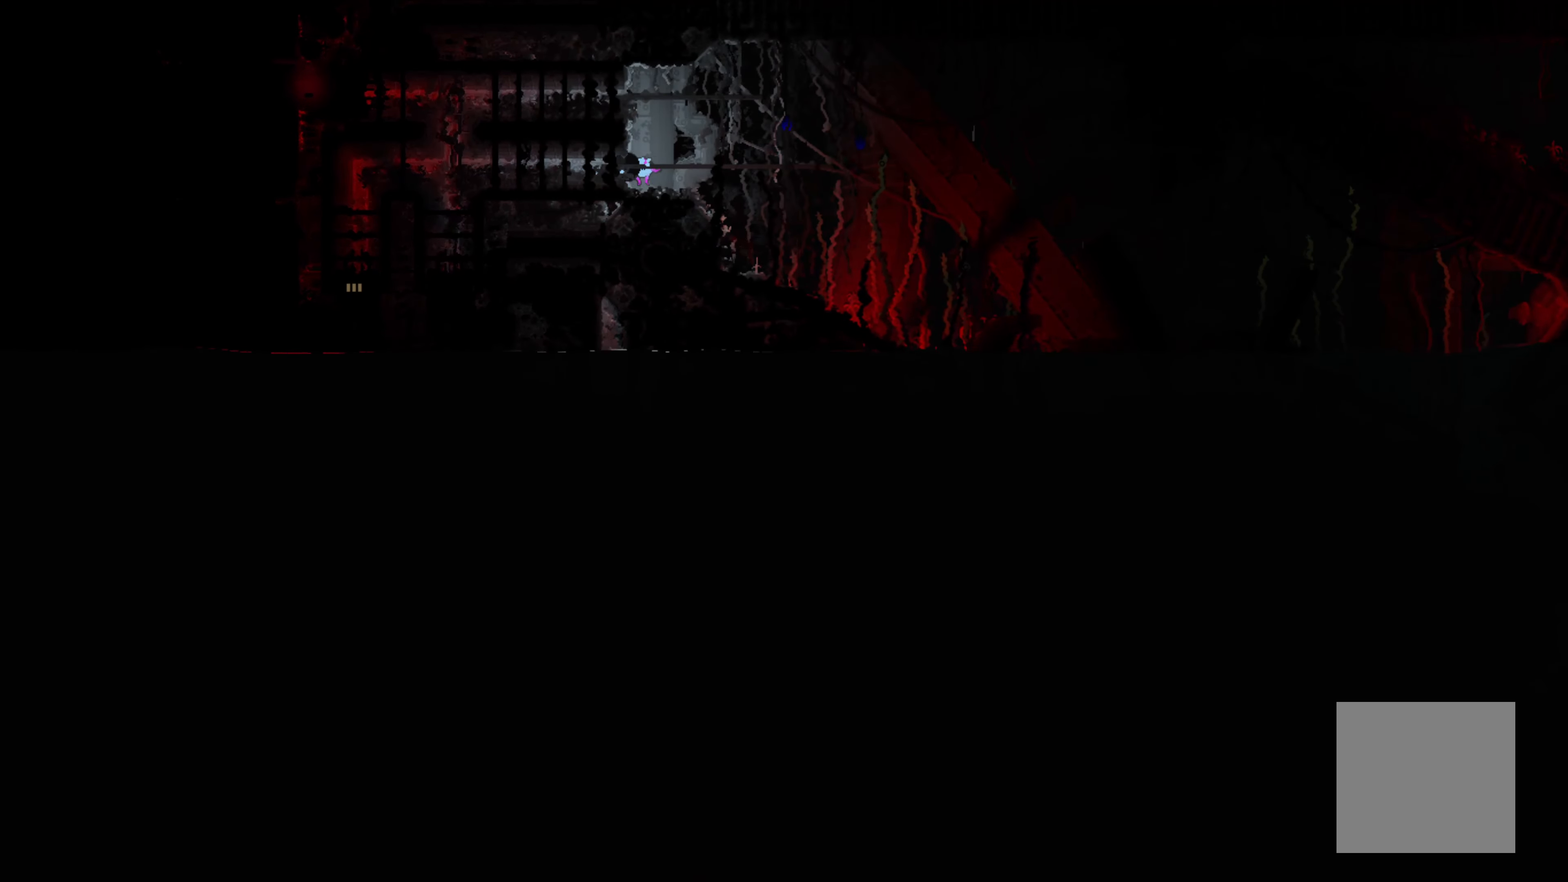
{"buttons": [], "left_stick": "up-right", "events": [[167, "left_stick", "up-right"]]}
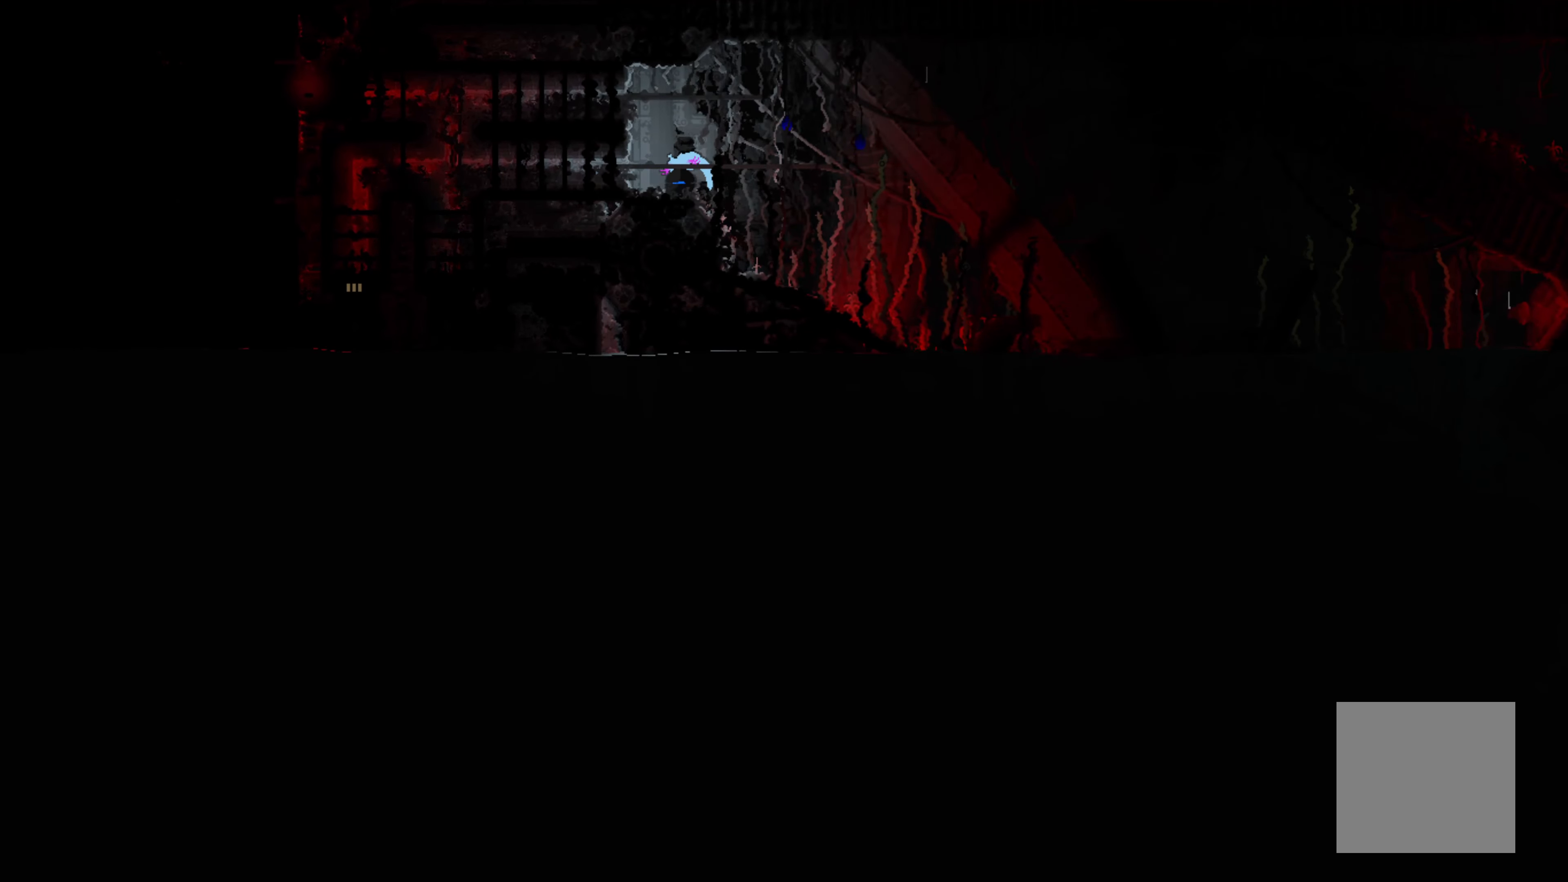
{"buttons": [], "left_stick": "center", "events": [[217, "left_stick", "center"]]}
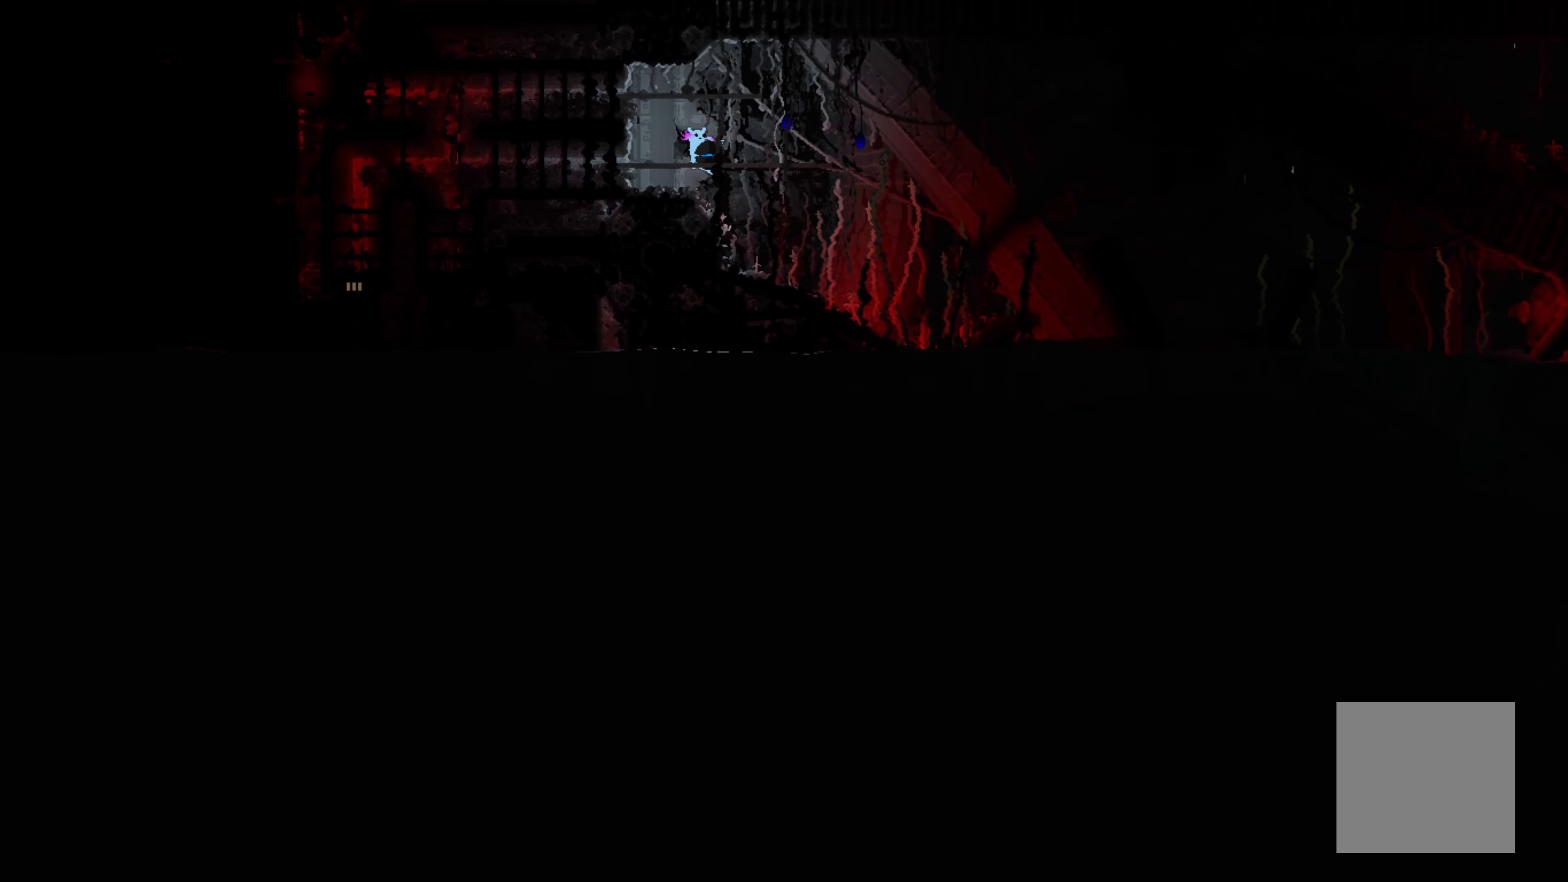
{"buttons": [], "left_stick": "down", "events": [[83, "left_stick", "left"], [217, "left_stick", "down"]]}
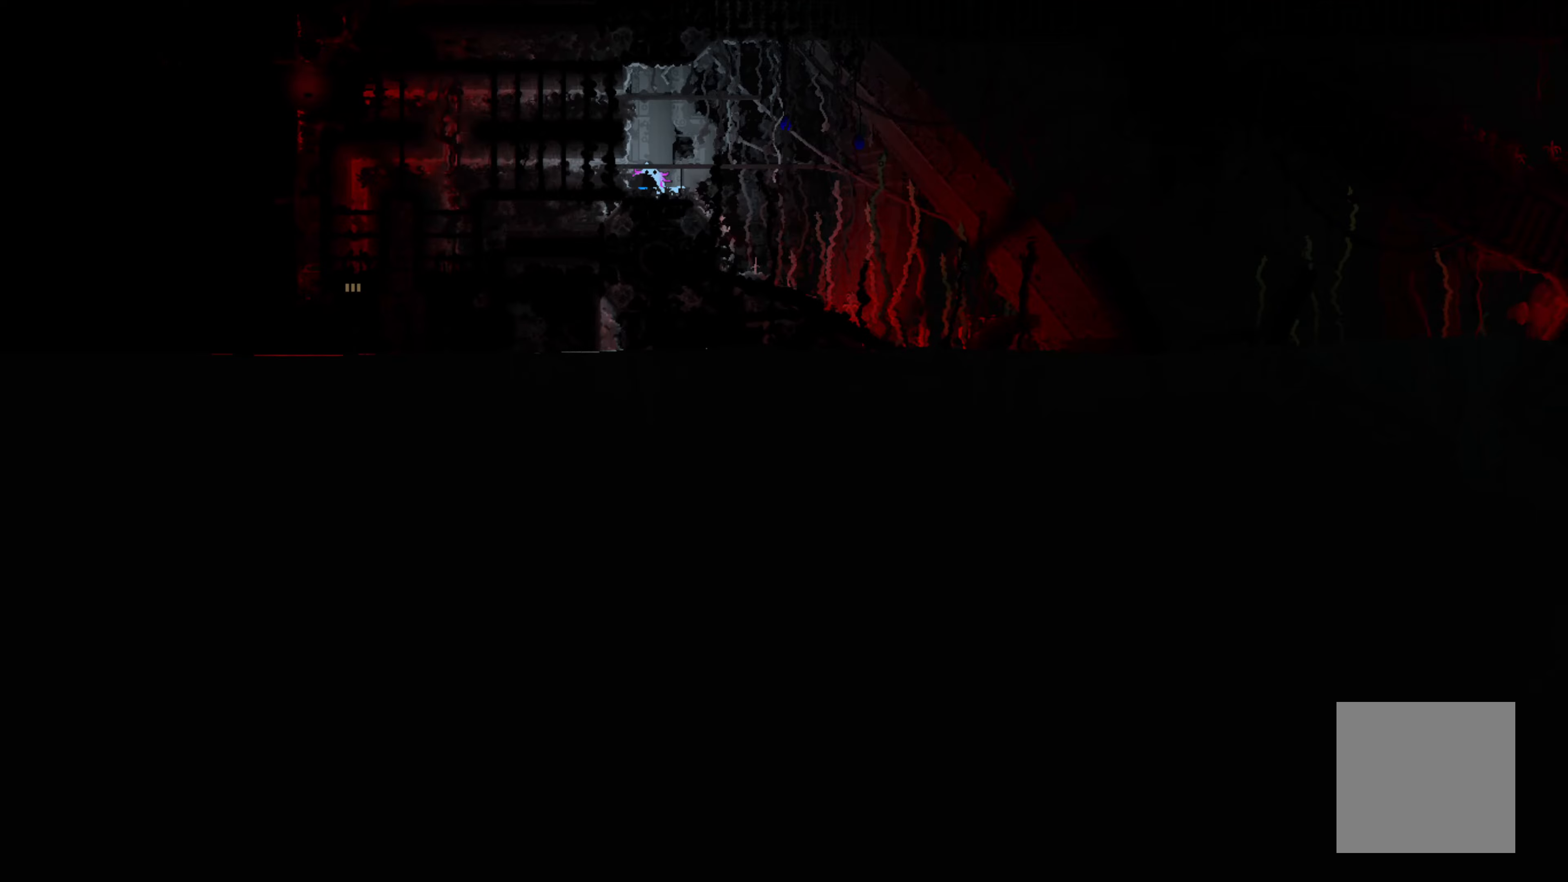
{"buttons": [], "left_stick": "center", "events": [[17, "left_stick", "center"], [234, "left_stick", "down"], [350, "X", "down"], [434, "X", "up"], [500, "left_stick", "center"]]}
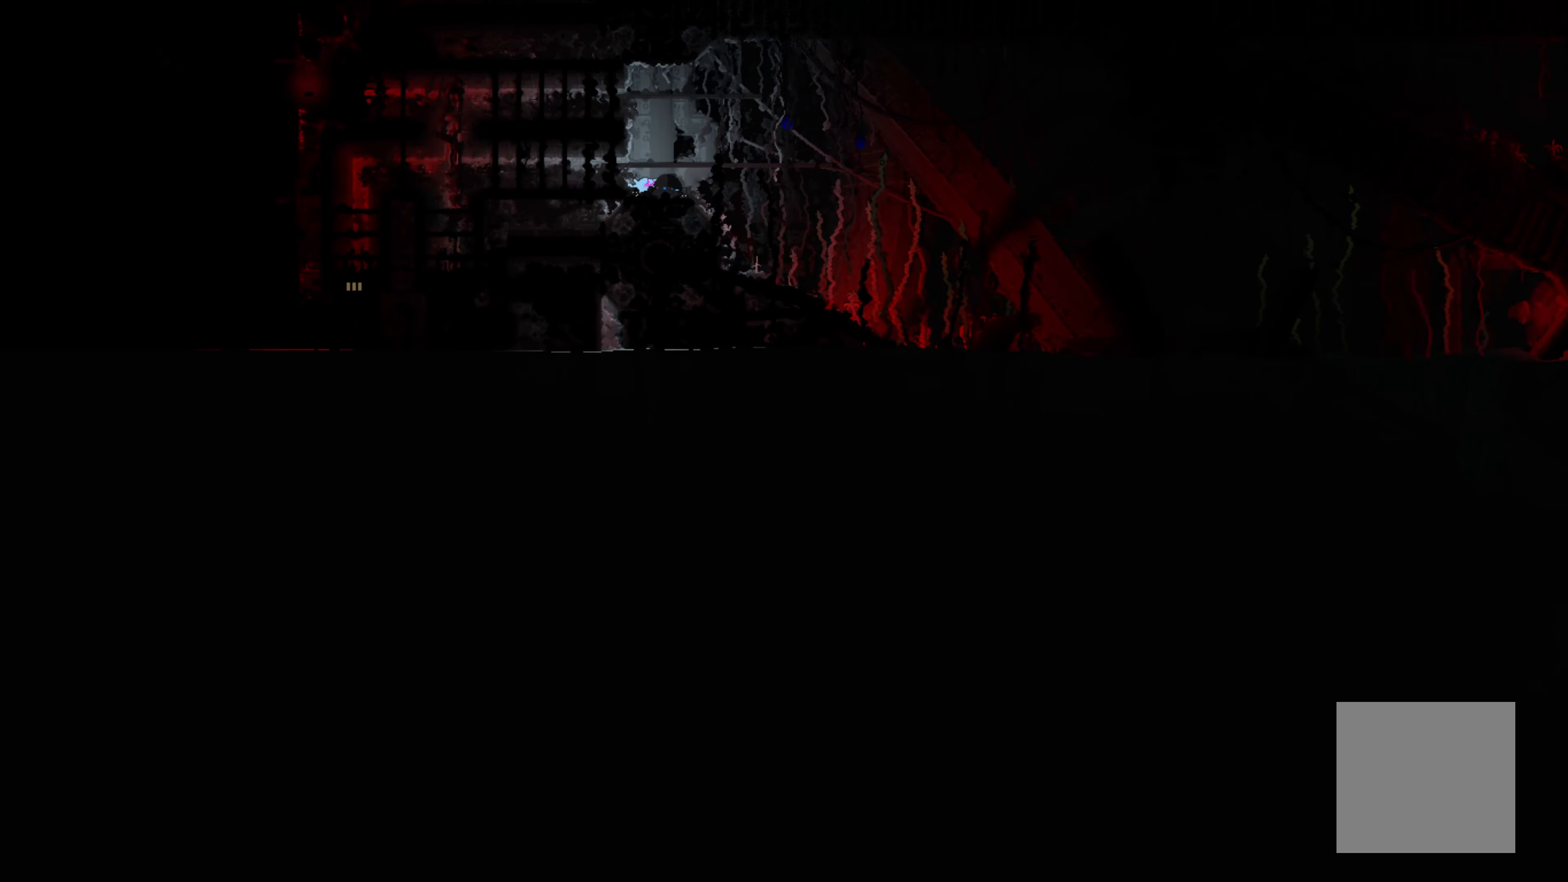
{"buttons": [], "left_stick": "center", "events": [[100, "left_stick", "up"], [417, "left_stick", "center"]]}
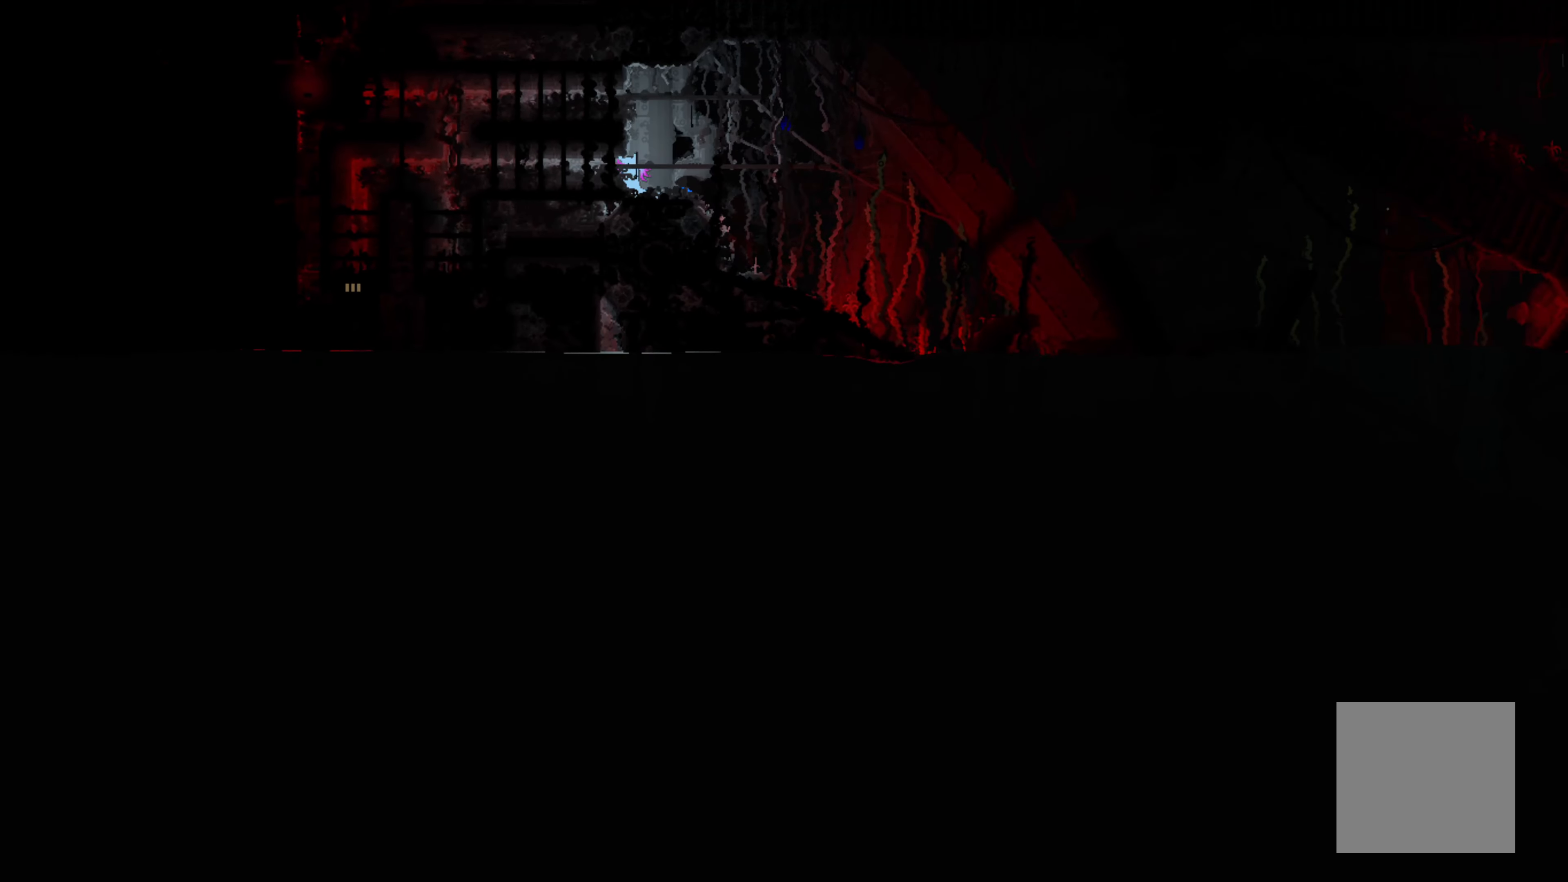
{"buttons": [], "left_stick": "center", "events": []}
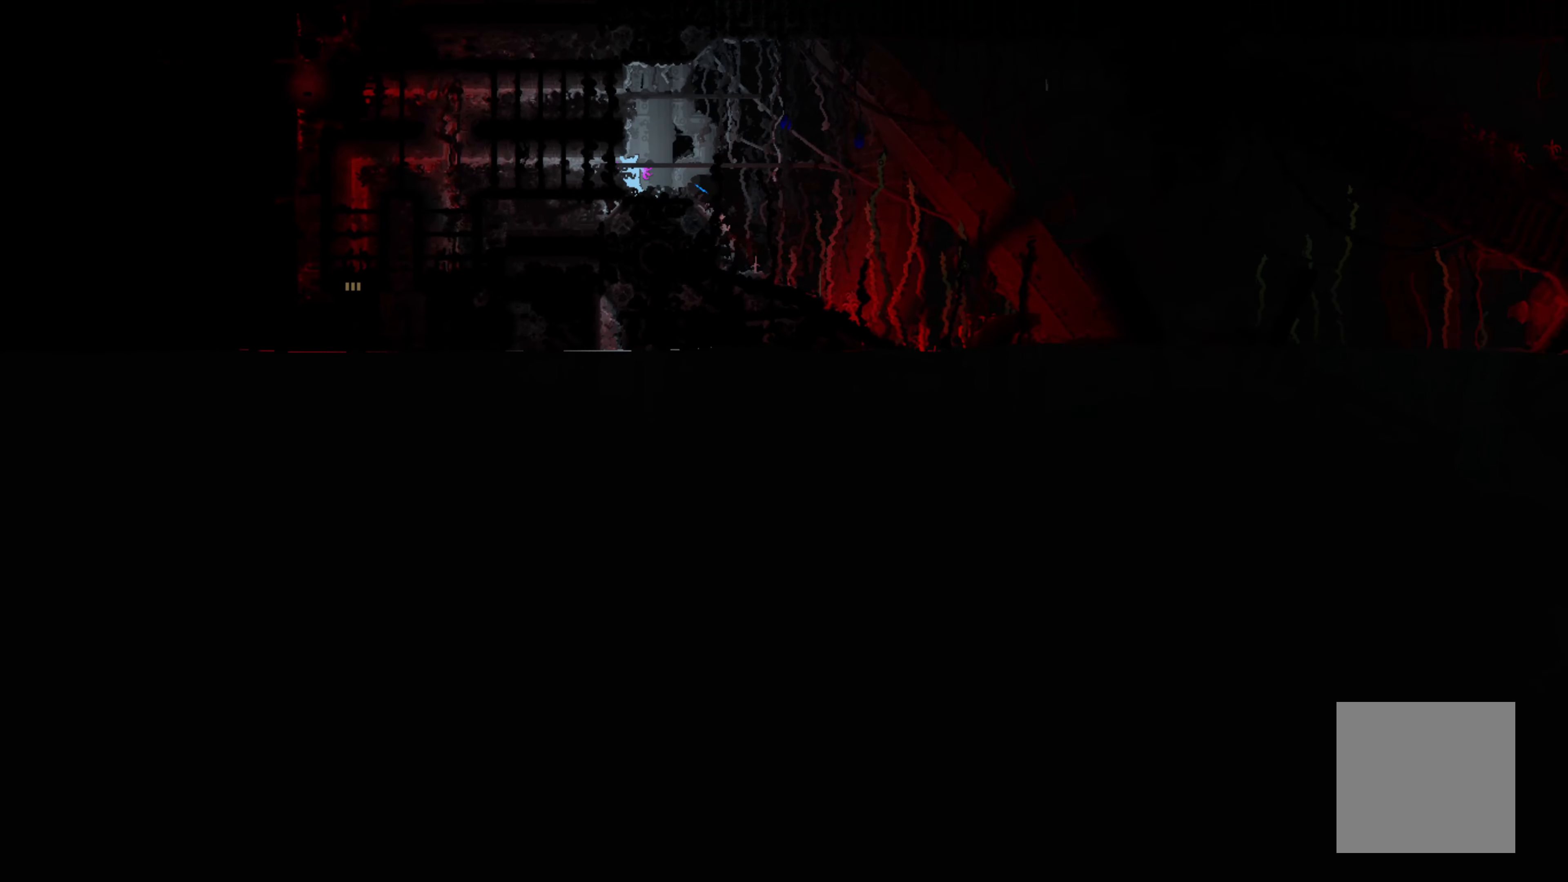
{"buttons": [], "left_stick": "up", "events": [[17, "left_stick", "right"], [200, "left_stick", "up"]]}
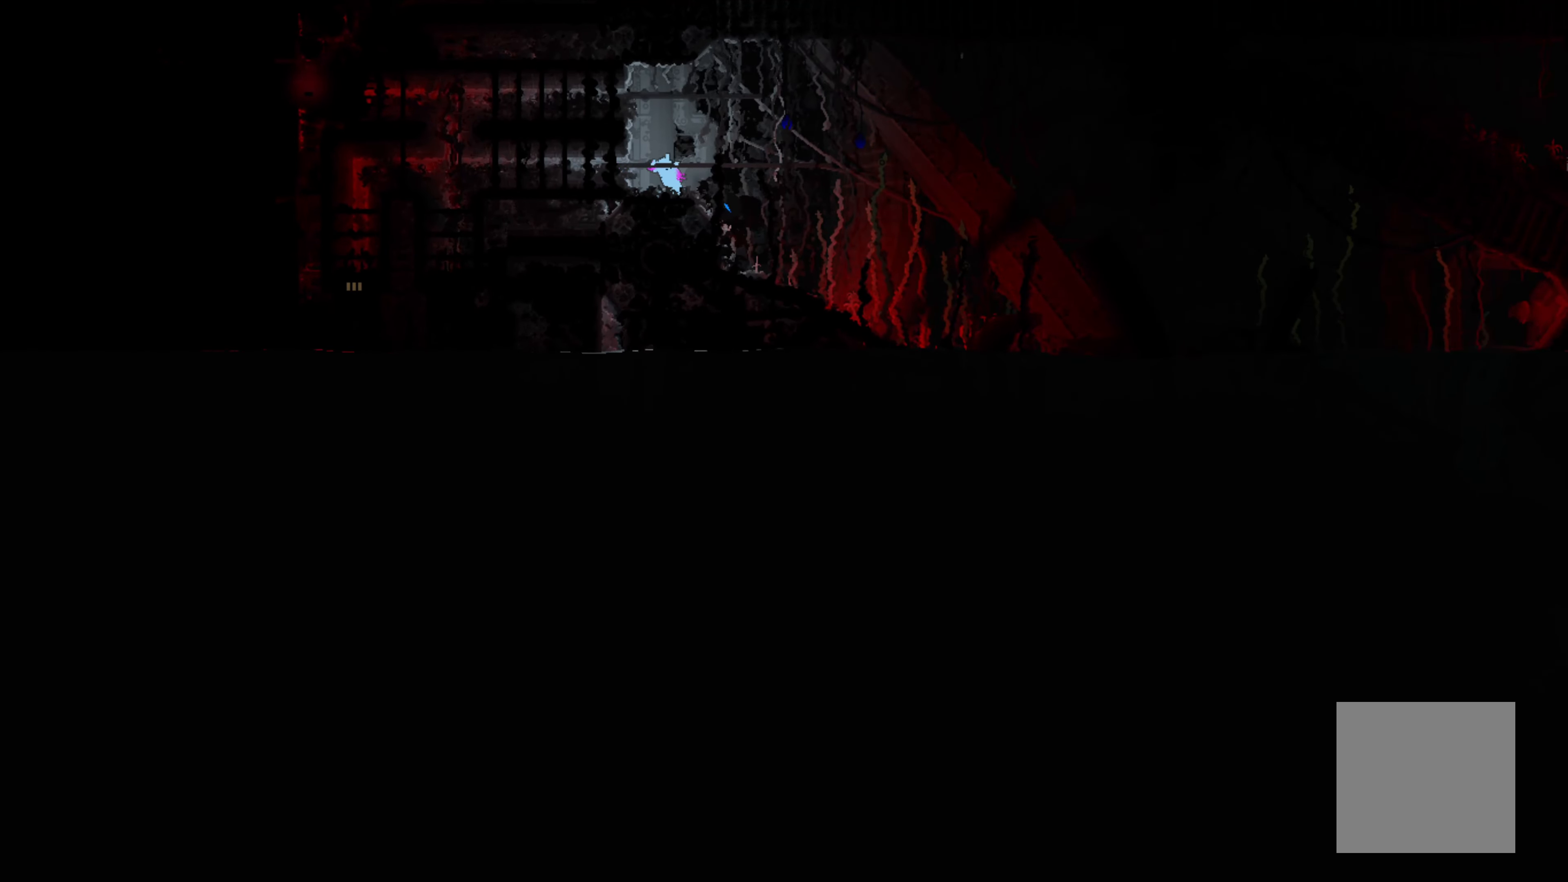
{"buttons": [], "left_stick": "up", "events": [[250, "left_stick", "center"], [300, "left_stick", "up"]]}
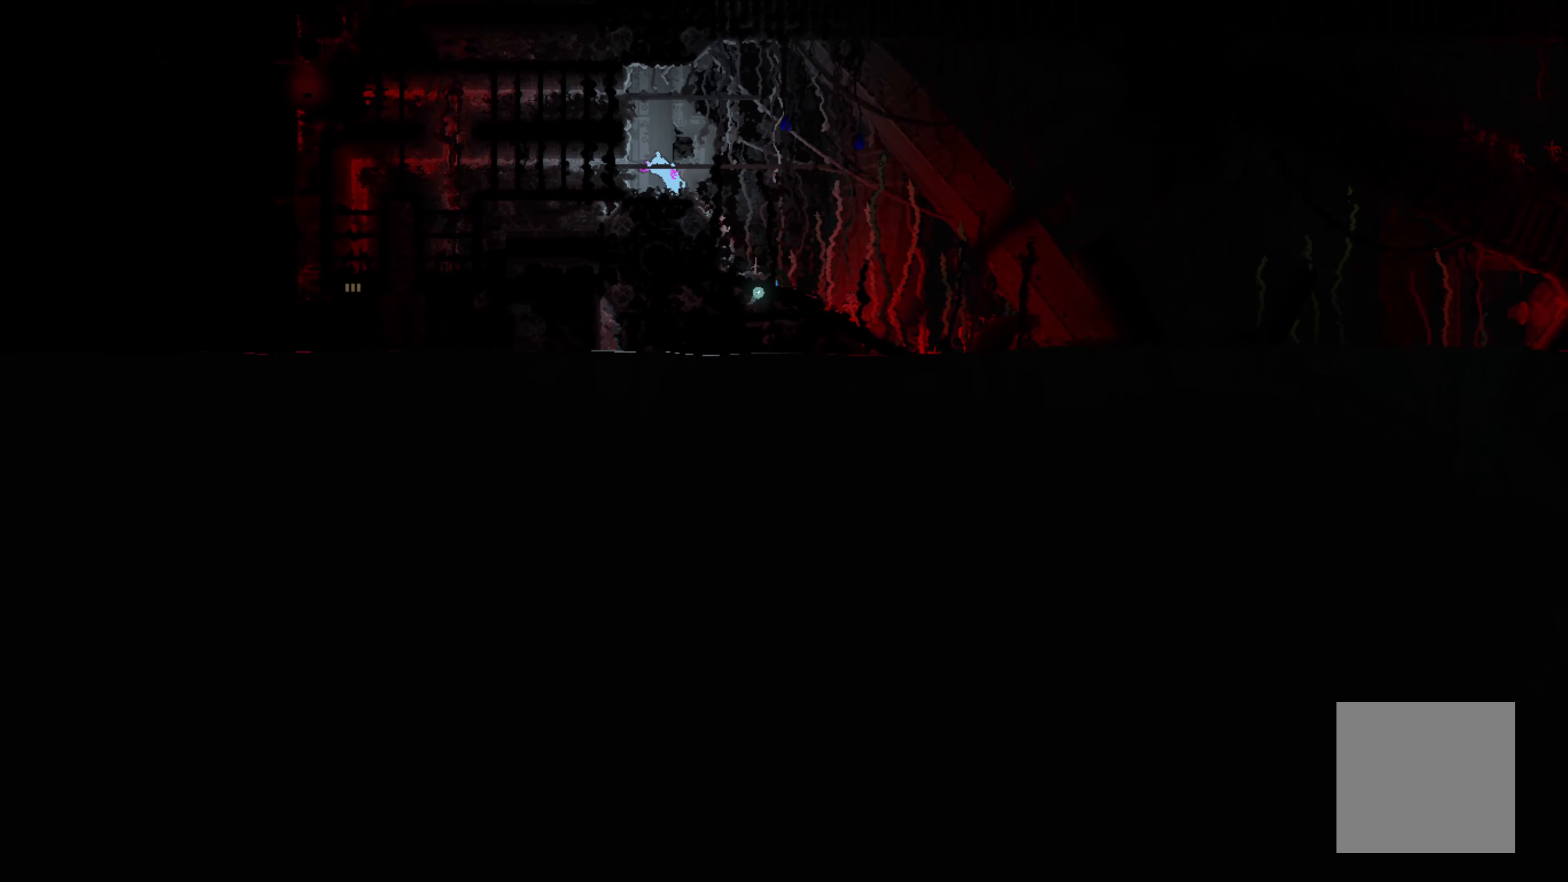
{"buttons": [], "left_stick": "right", "events": [[134, "left_stick", "right"]]}
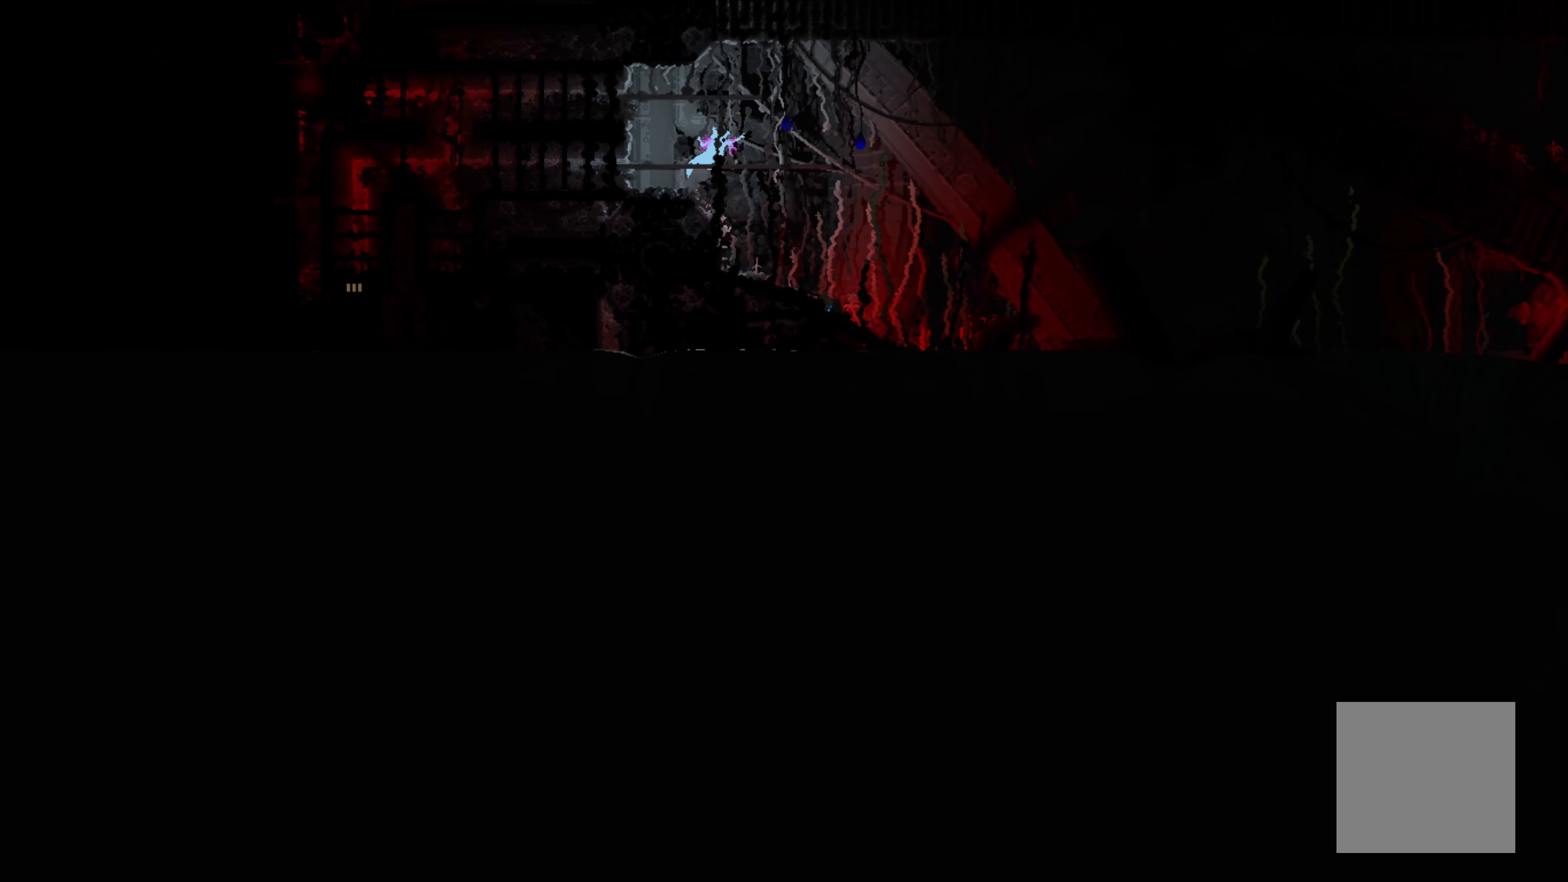
{"buttons": [], "left_stick": "right", "events": [[234, "X", "down"], [234, "left_stick", "center"], [317, "X", "up"], [434, "left_stick", "right"]]}
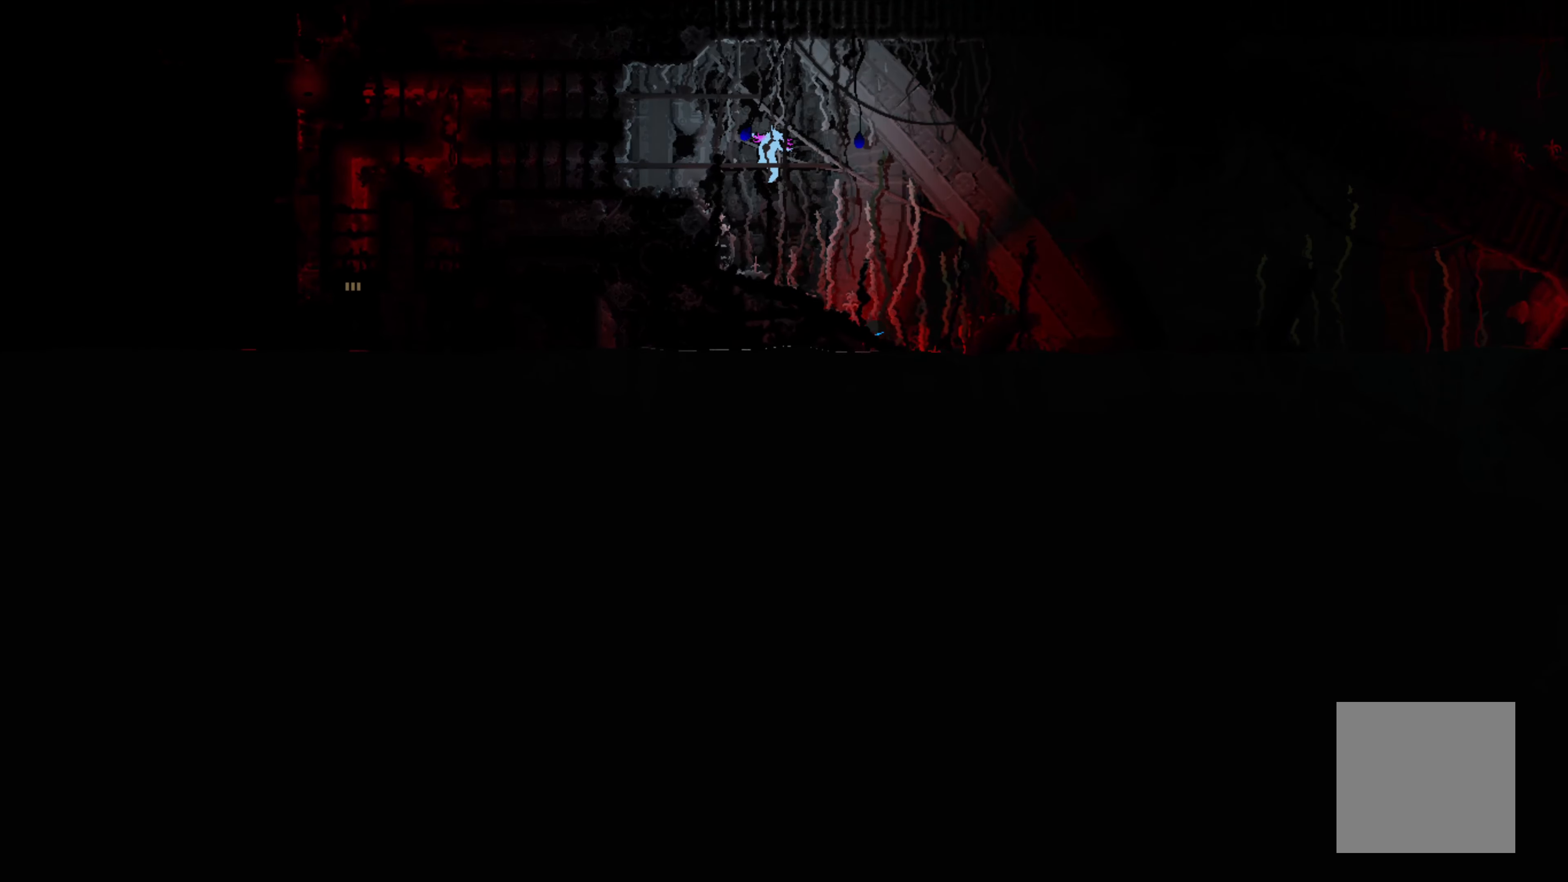
{"buttons": [], "left_stick": "center", "events": [[334, "X", "down"], [350, "left_stick", "center"], [484, "X", "up"]]}
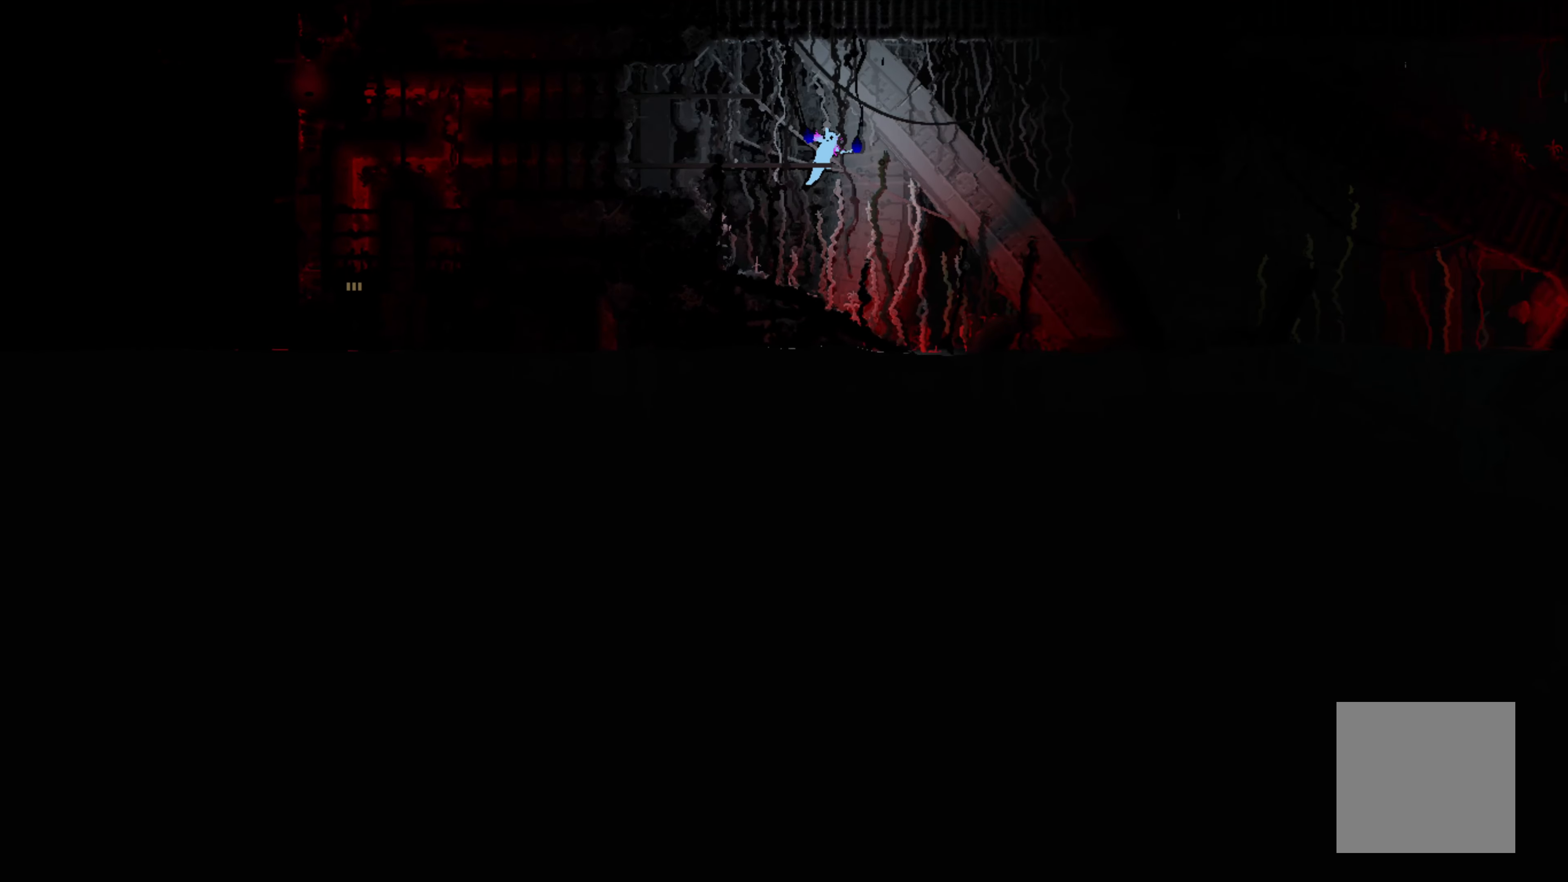
{"buttons": ["X"], "left_stick": "center", "events": [[334, "X", "down"]]}
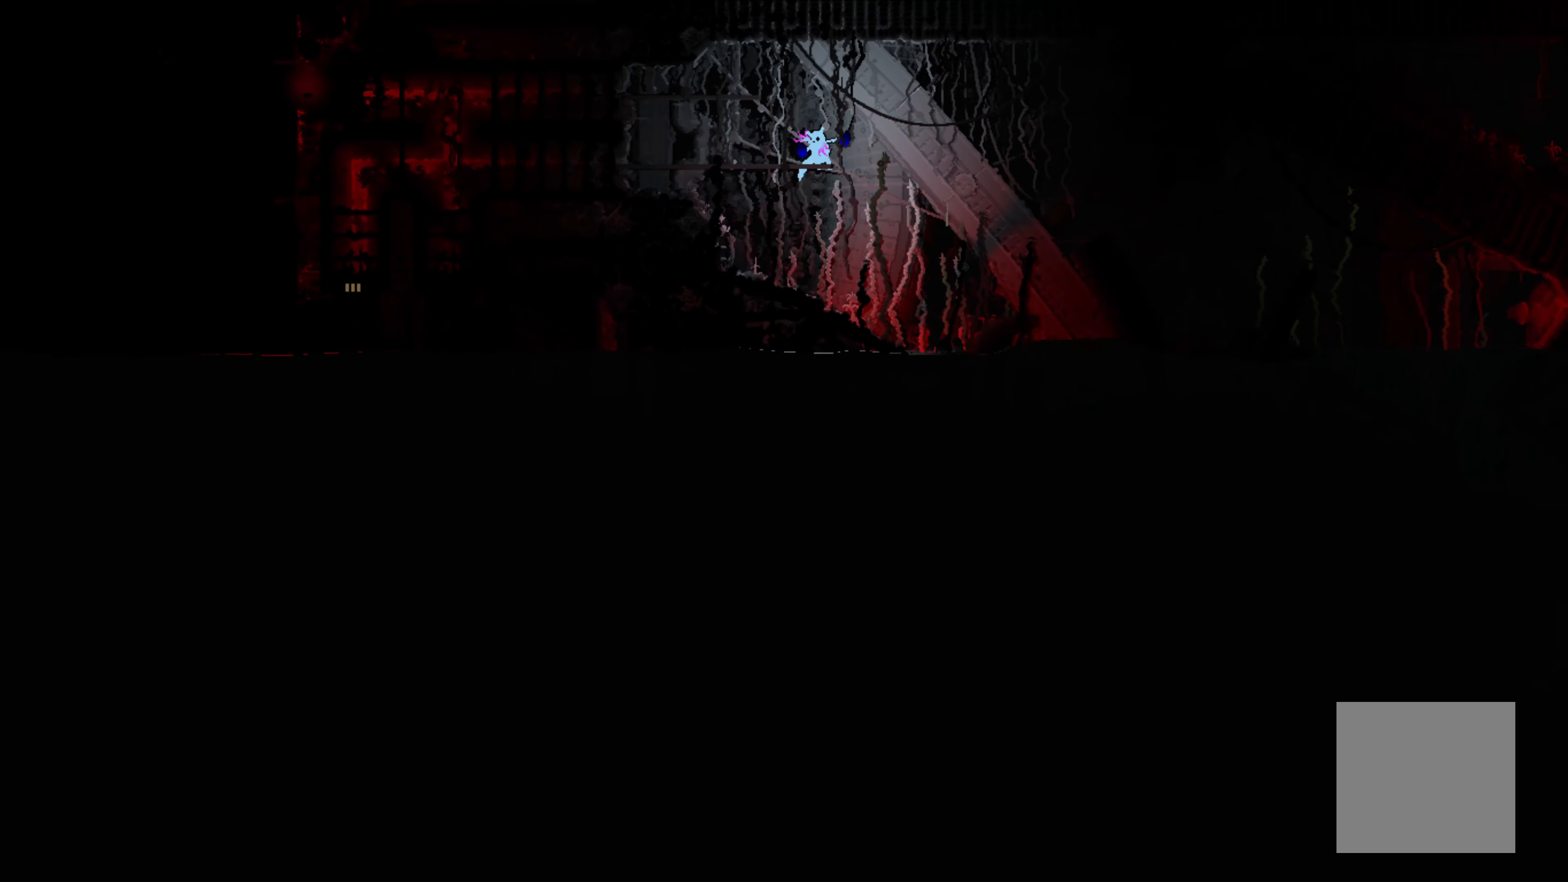
{"buttons": ["X"], "left_stick": "center", "events": []}
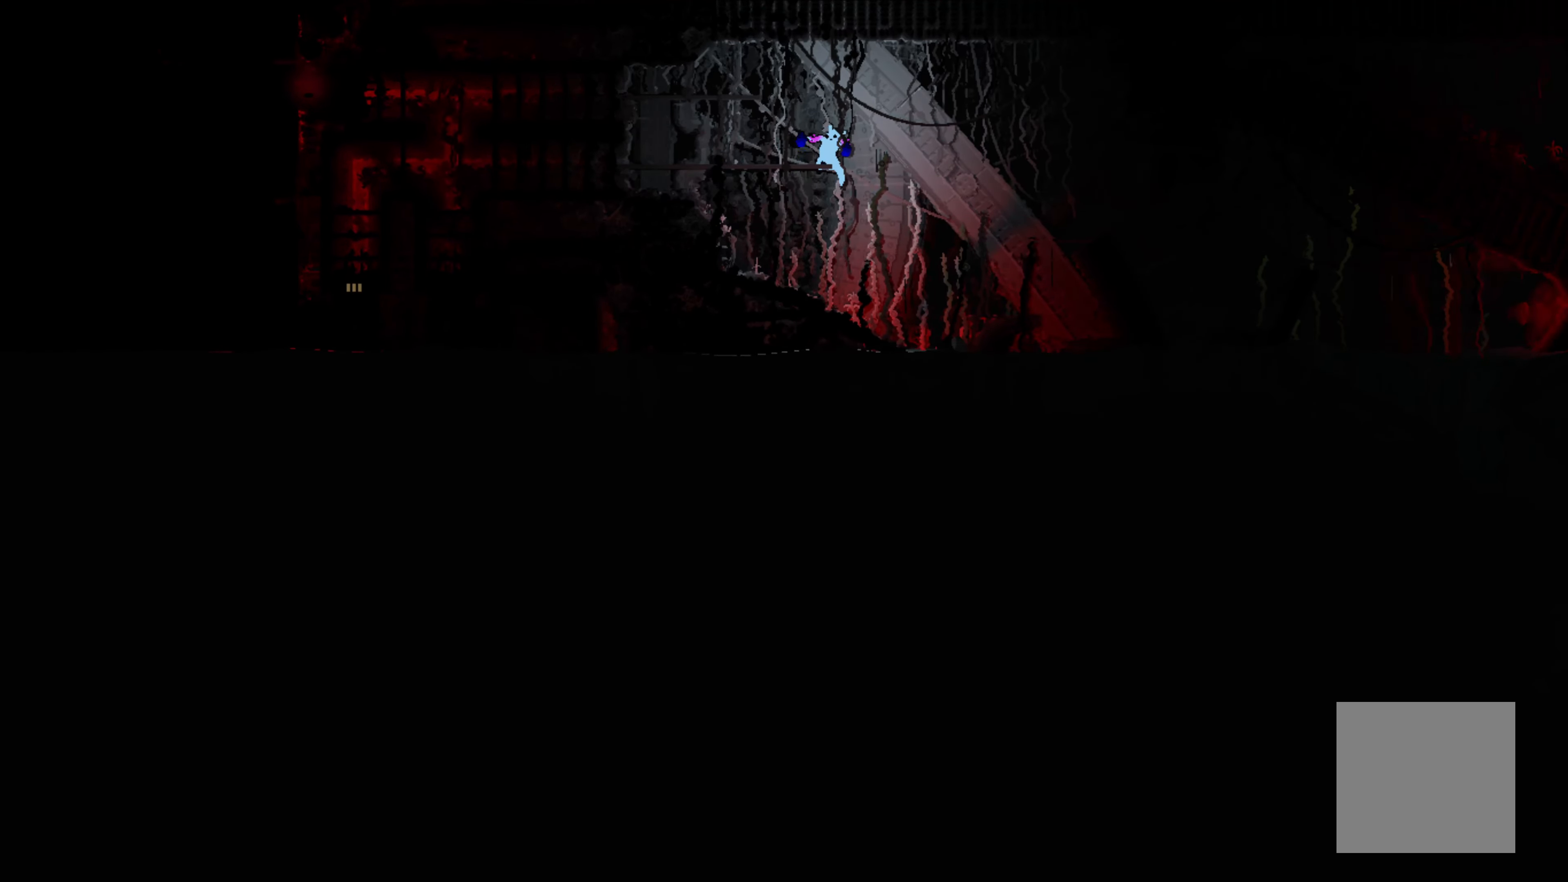
{"buttons": ["X"], "left_stick": "center", "events": []}
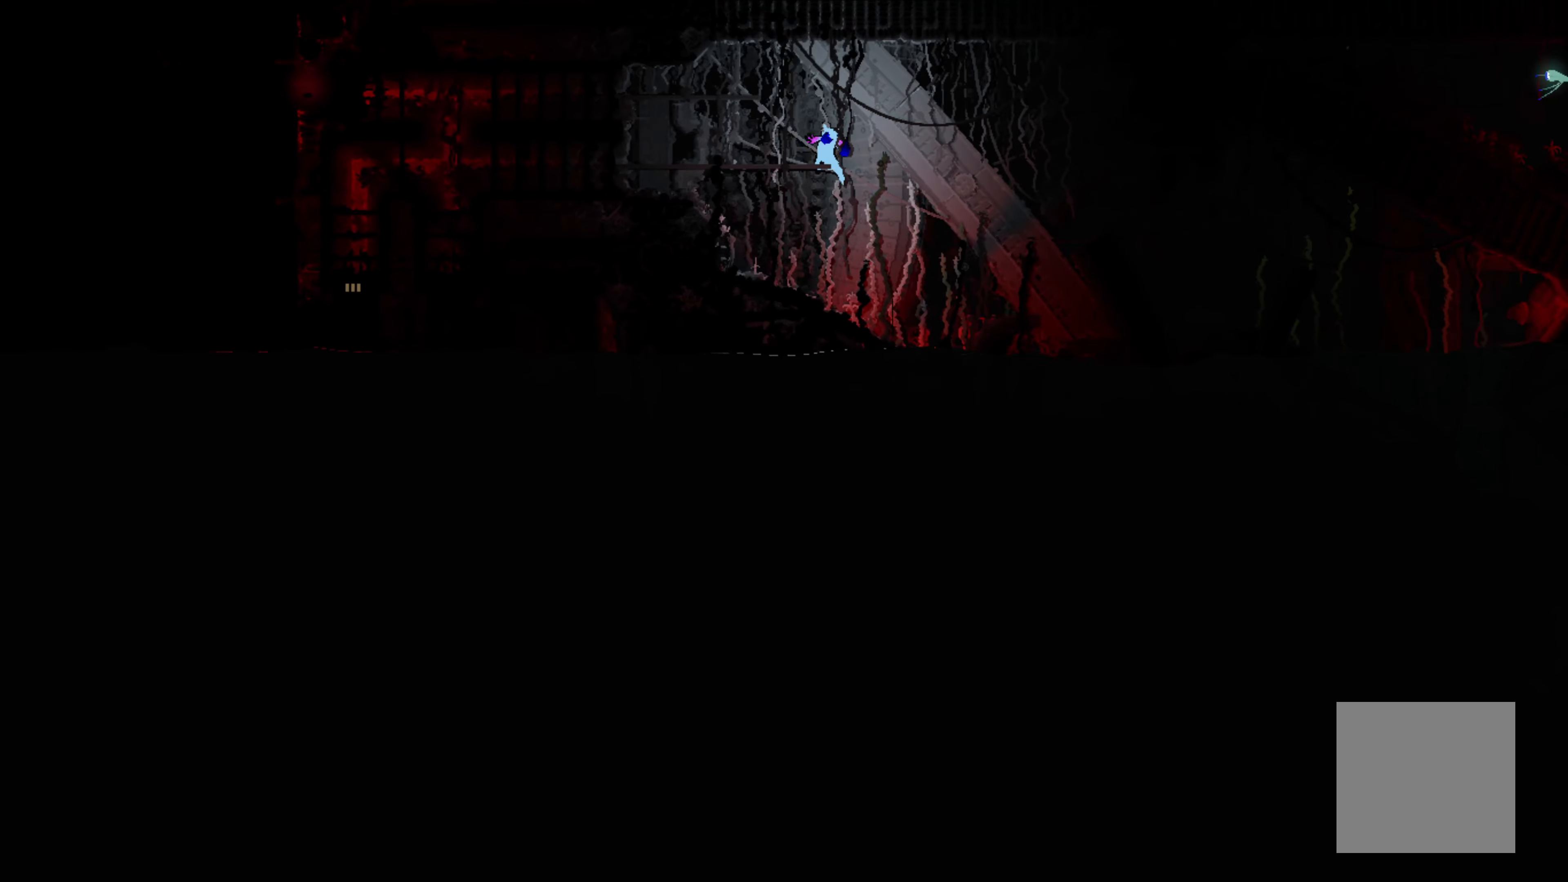
{"buttons": ["X"], "left_stick": "center", "events": []}
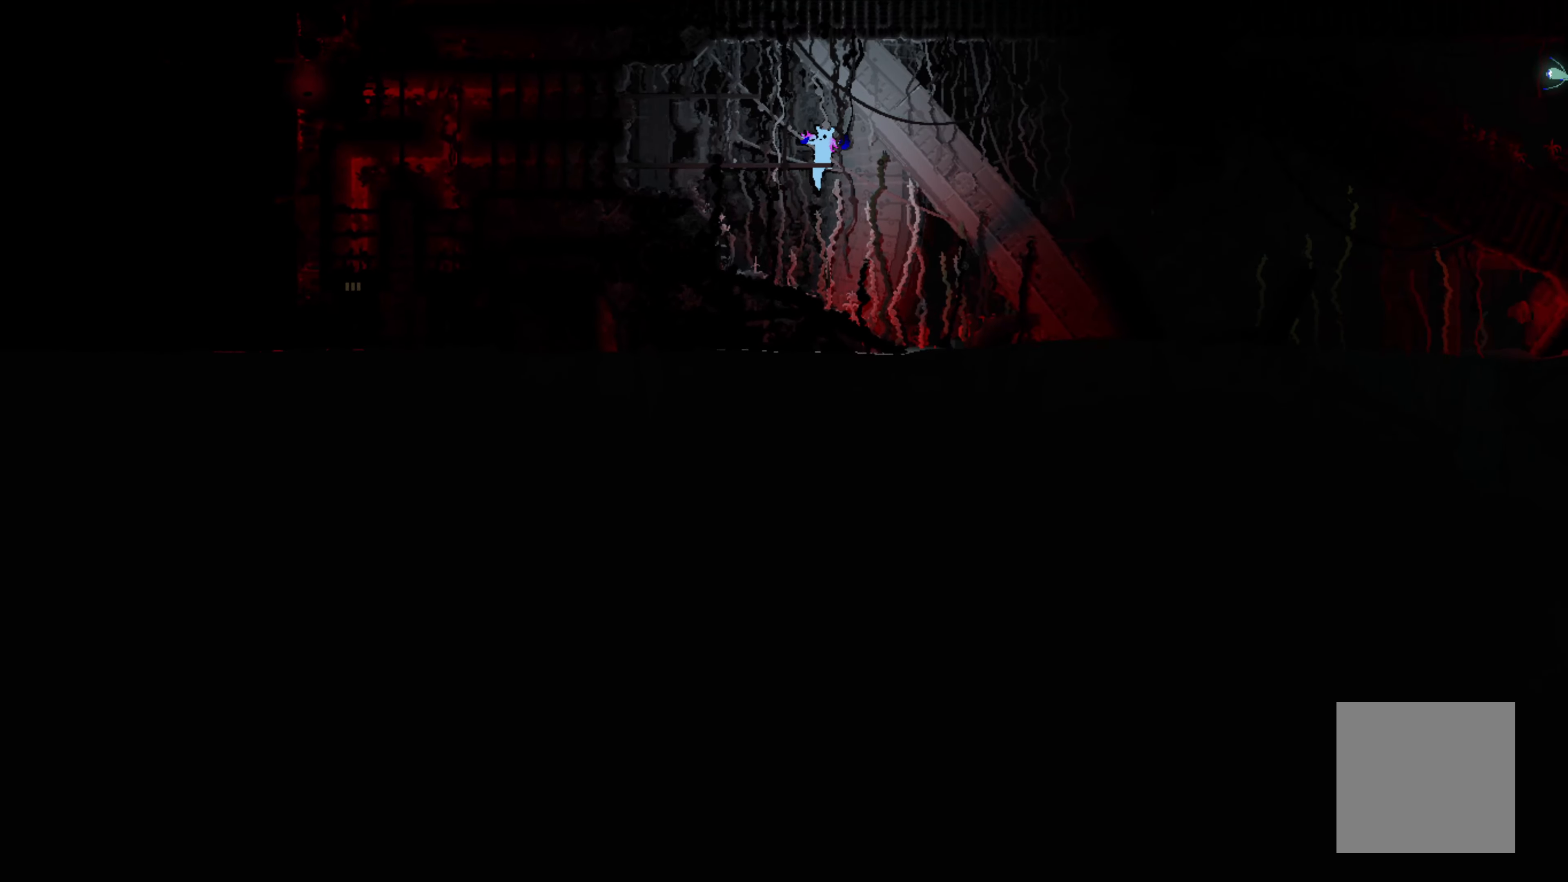
{"buttons": ["X"], "left_stick": "center", "events": []}
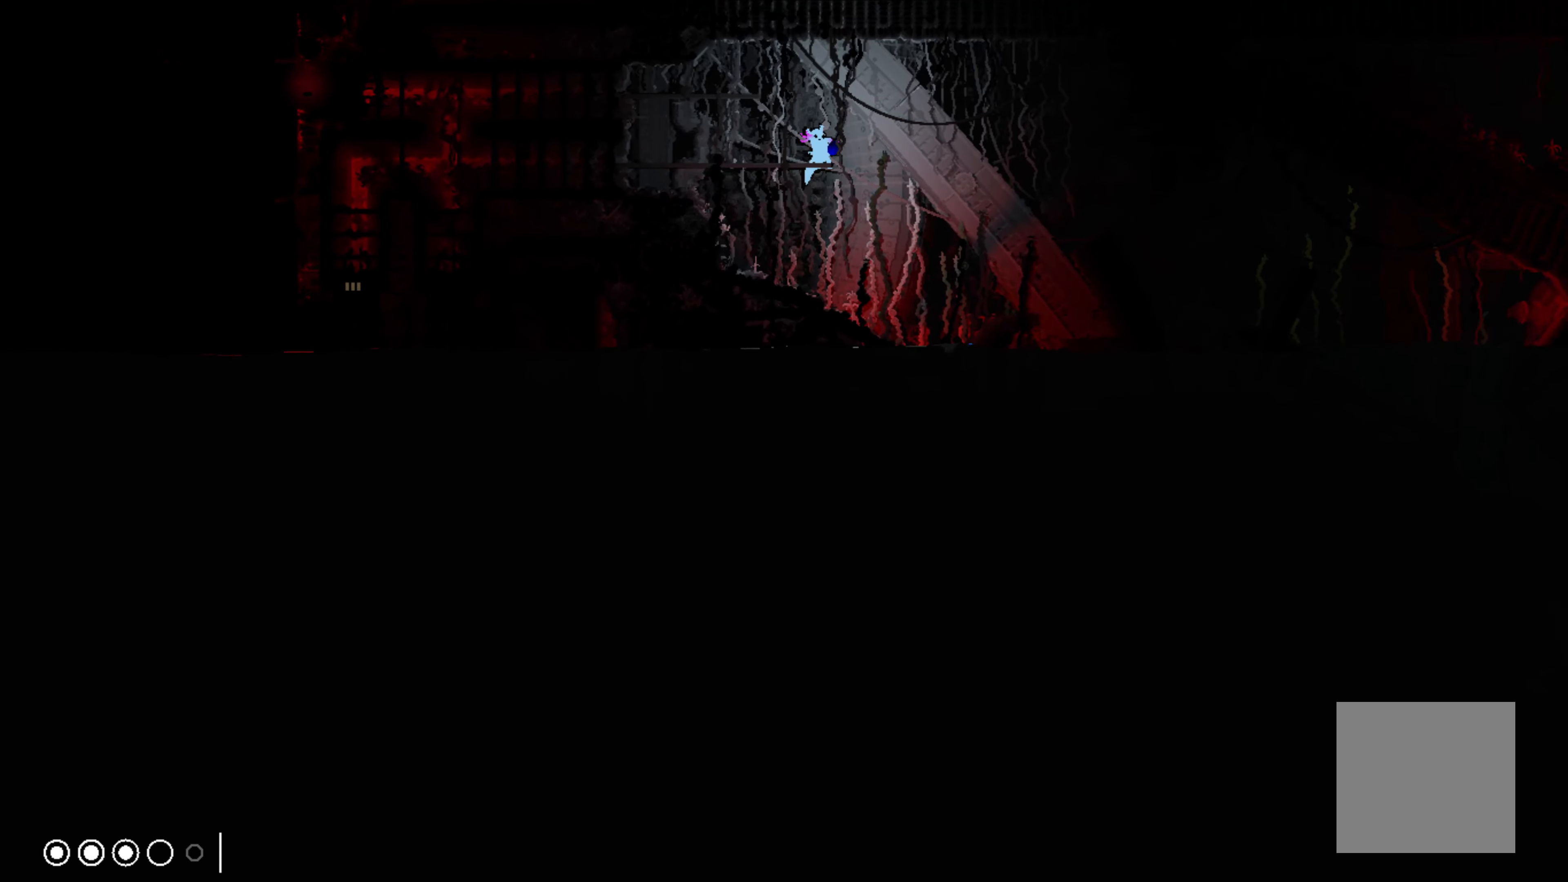
{"buttons": ["X"], "left_stick": "center", "events": []}
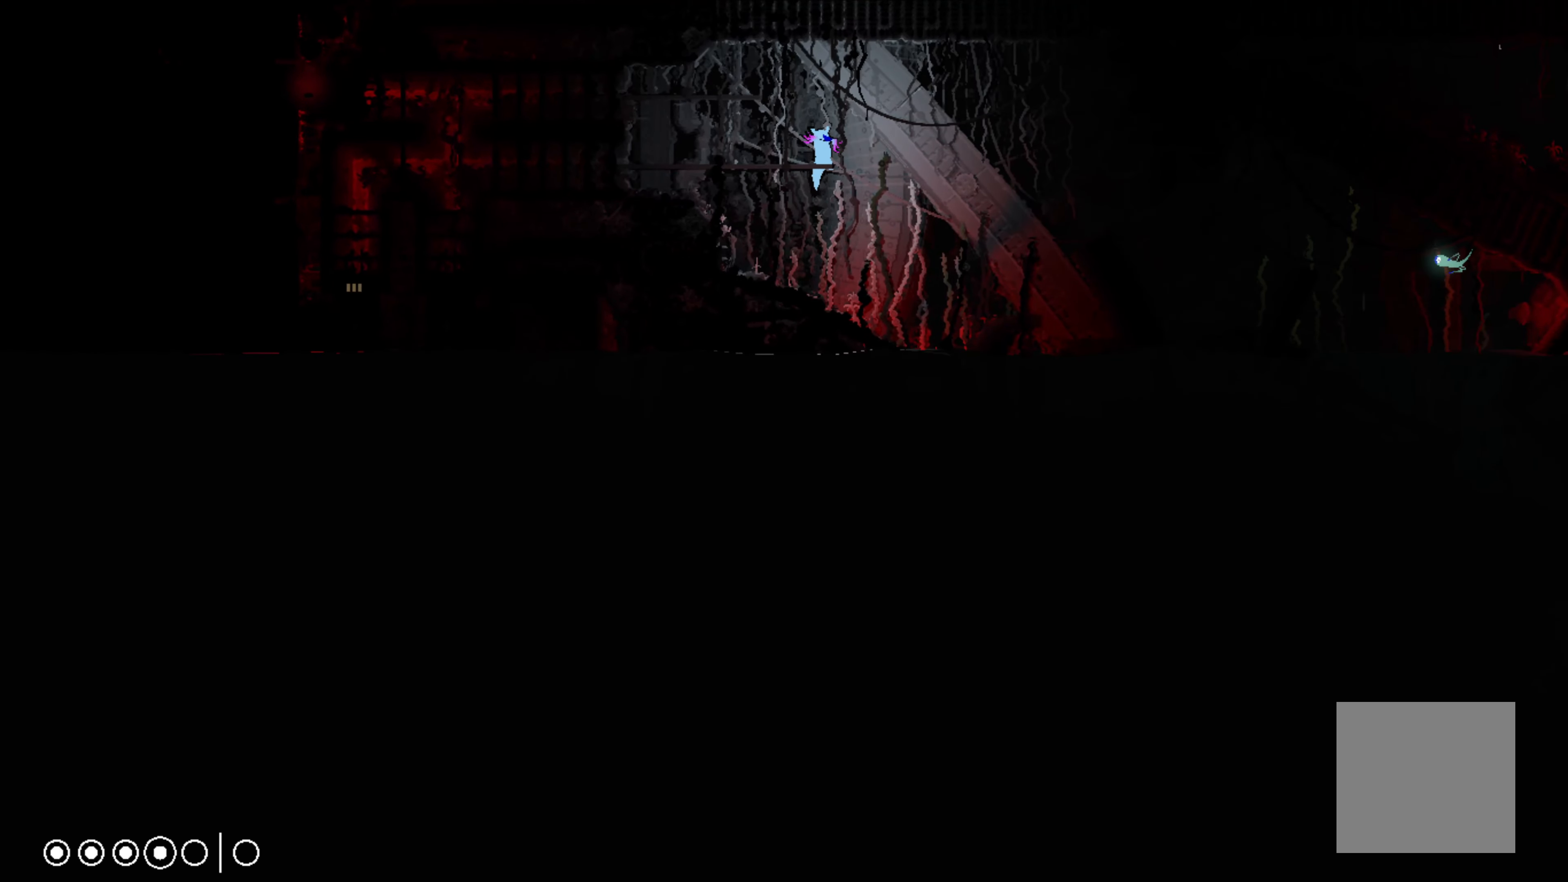
{"buttons": ["X"], "left_stick": "center", "events": []}